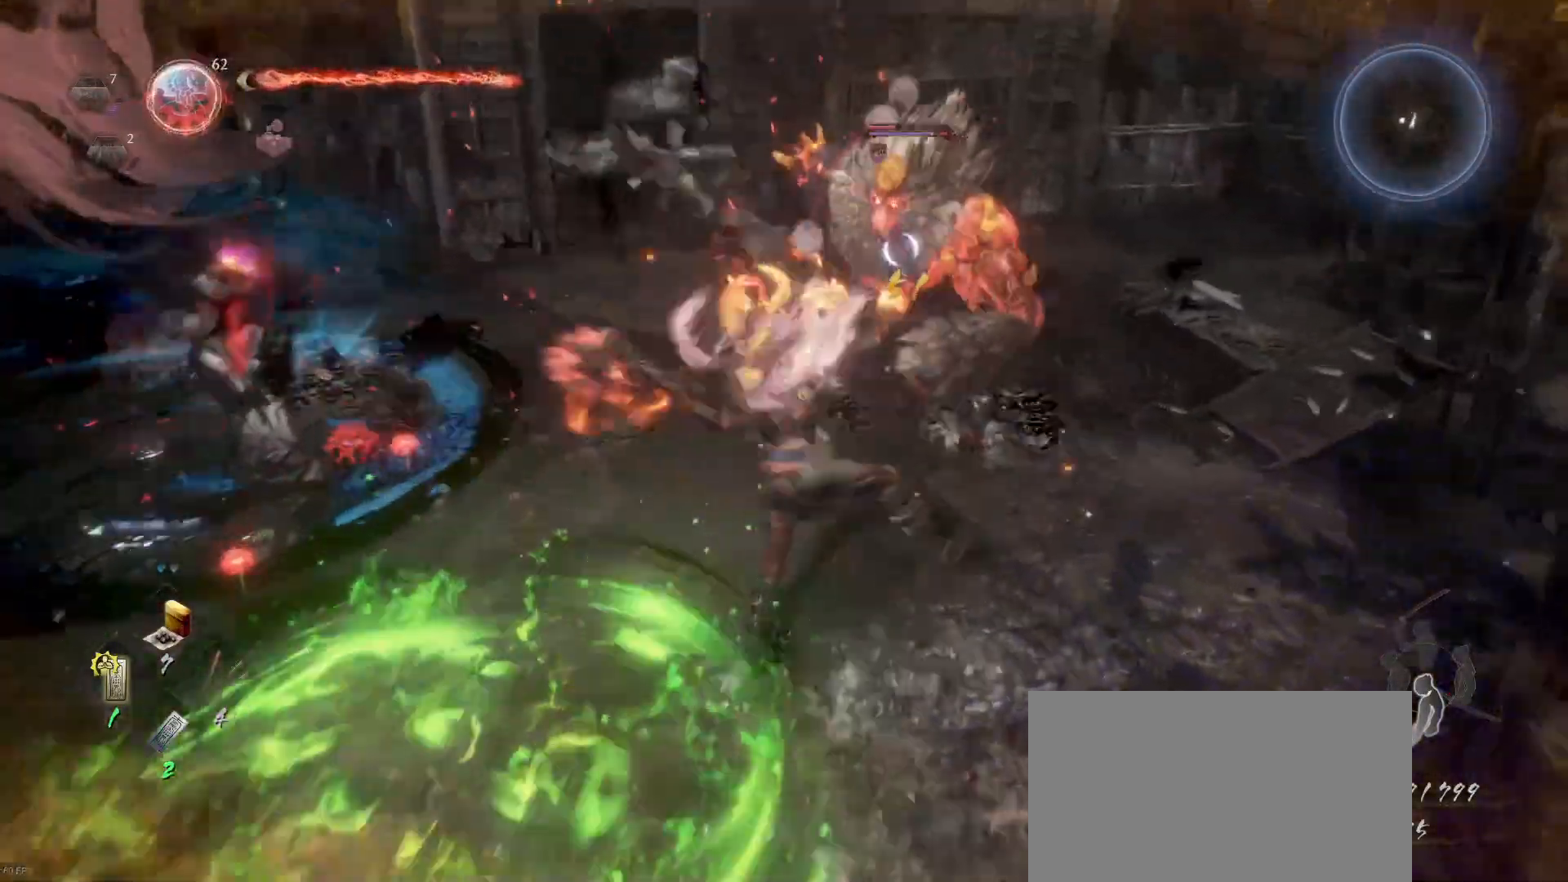
Gameplay with a controller (PlayStation layout); each line is a JSON object with the inputs held at the frame after it. "events" lists button and stick changes between this image and that frame as [ms after this image, input, new state], when the widget could be followed in between.
{"buttons": ["L1", "R2", "L3"], "left_stick": "down", "right_stick": "center", "events": [[100, "CROSS", "down"], [200, "CROSS", "up"], [367, "CIRCLE", "down"], [367, "R2", "down"], [467, "CIRCLE", "up"]]}
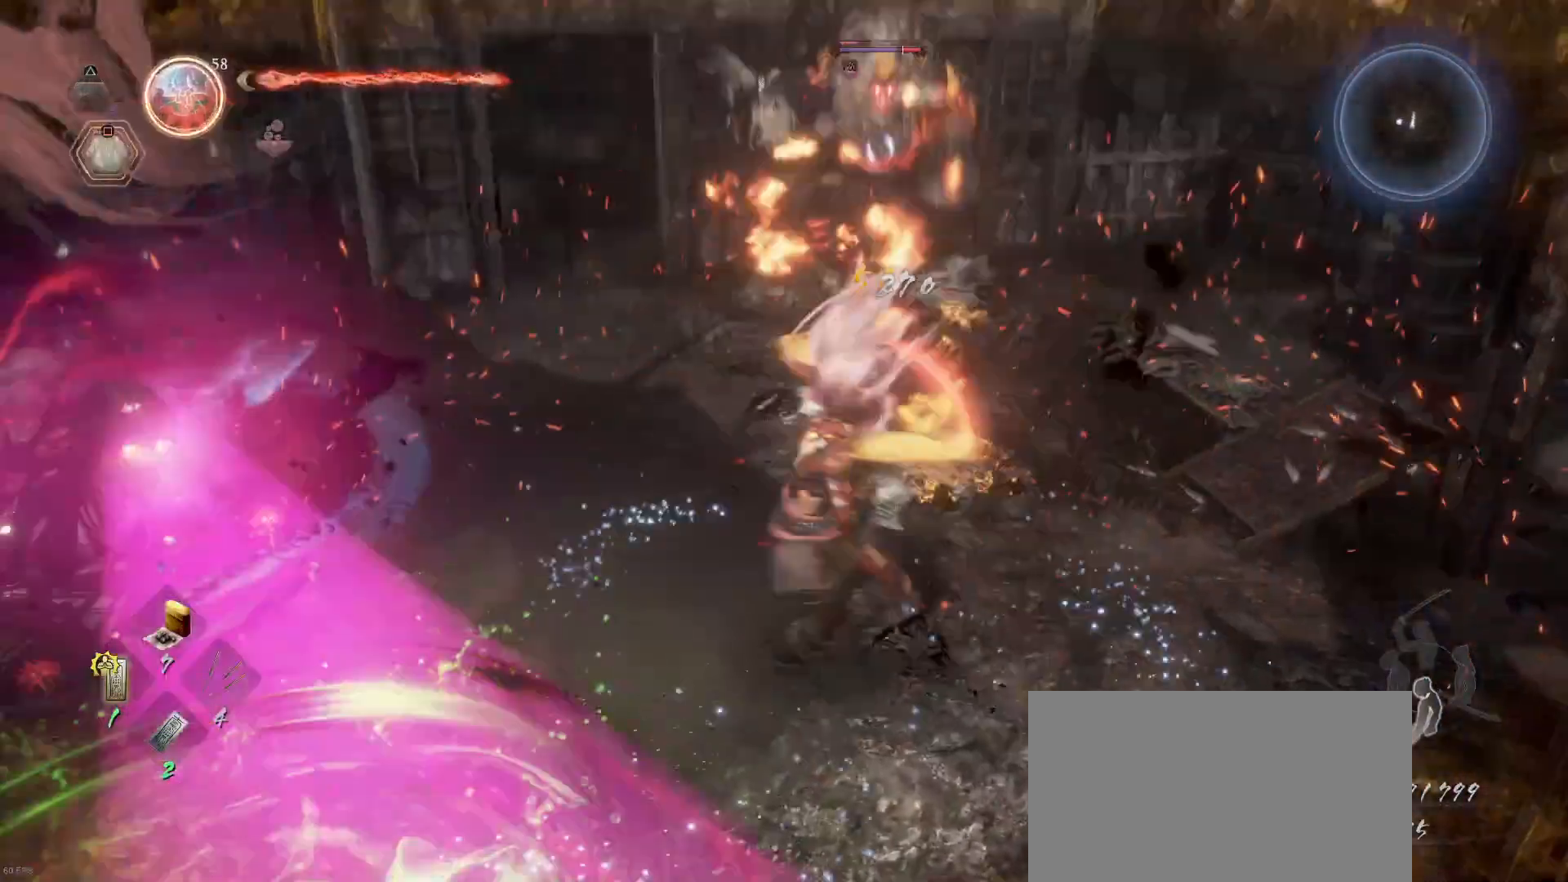
{"buttons": [], "left_stick": "up", "right_stick": "center", "events": [[33, "CIRCLE", "down"], [67, "L3", "up"], [133, "CIRCLE", "up"], [133, "R2", "up"], [300, "L1", "up"], [433, "left_stick", "up"]]}
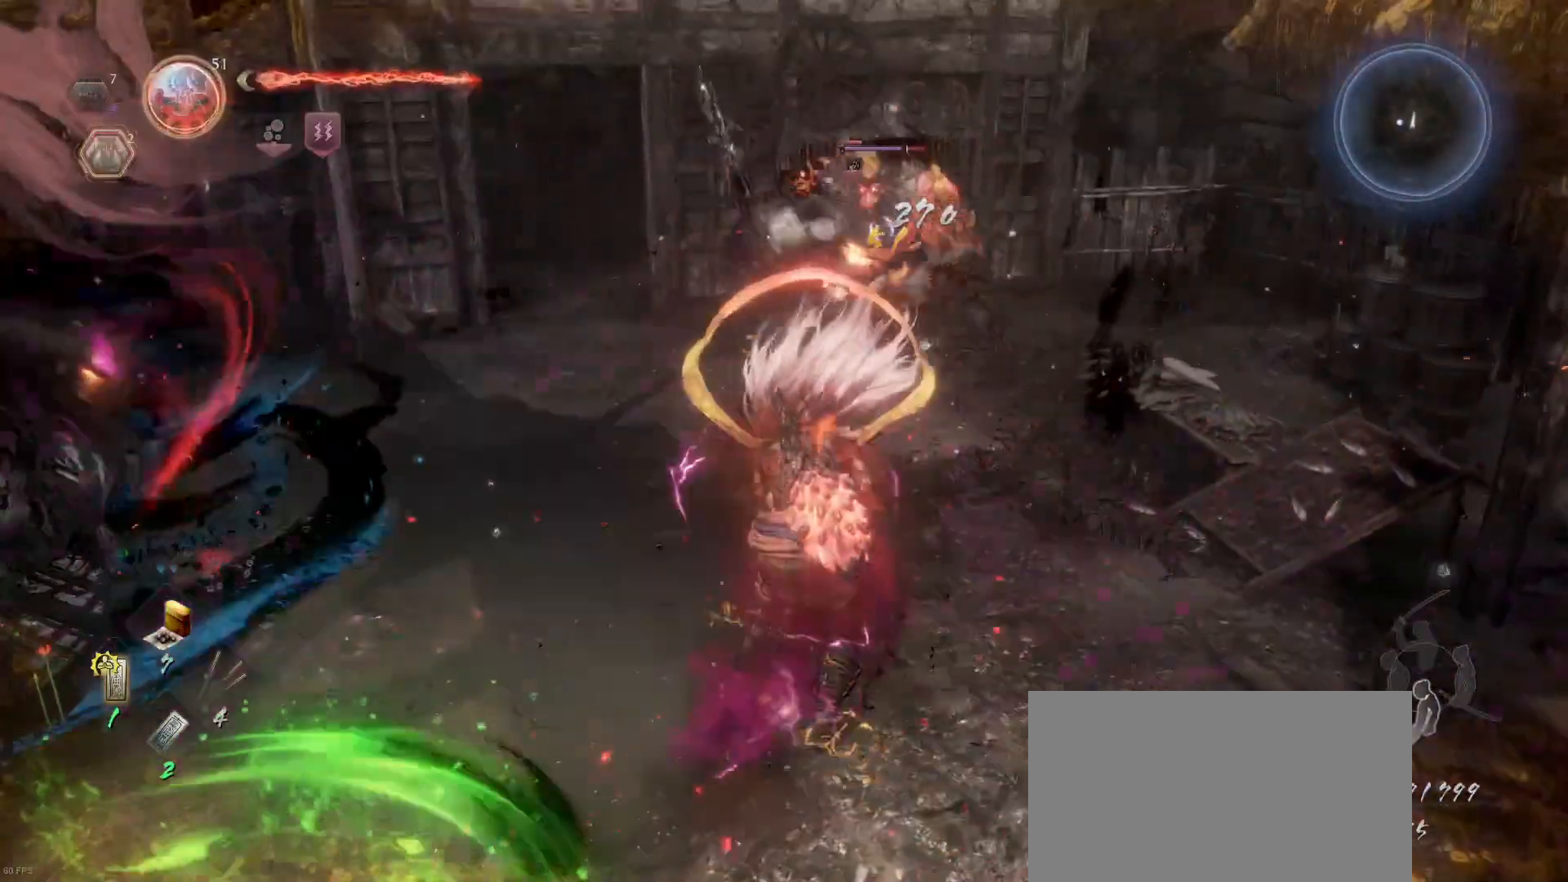
{"buttons": [], "left_stick": "center", "right_stick": "center", "events": [[300, "left_stick", "down"], [500, "left_stick", "center"]]}
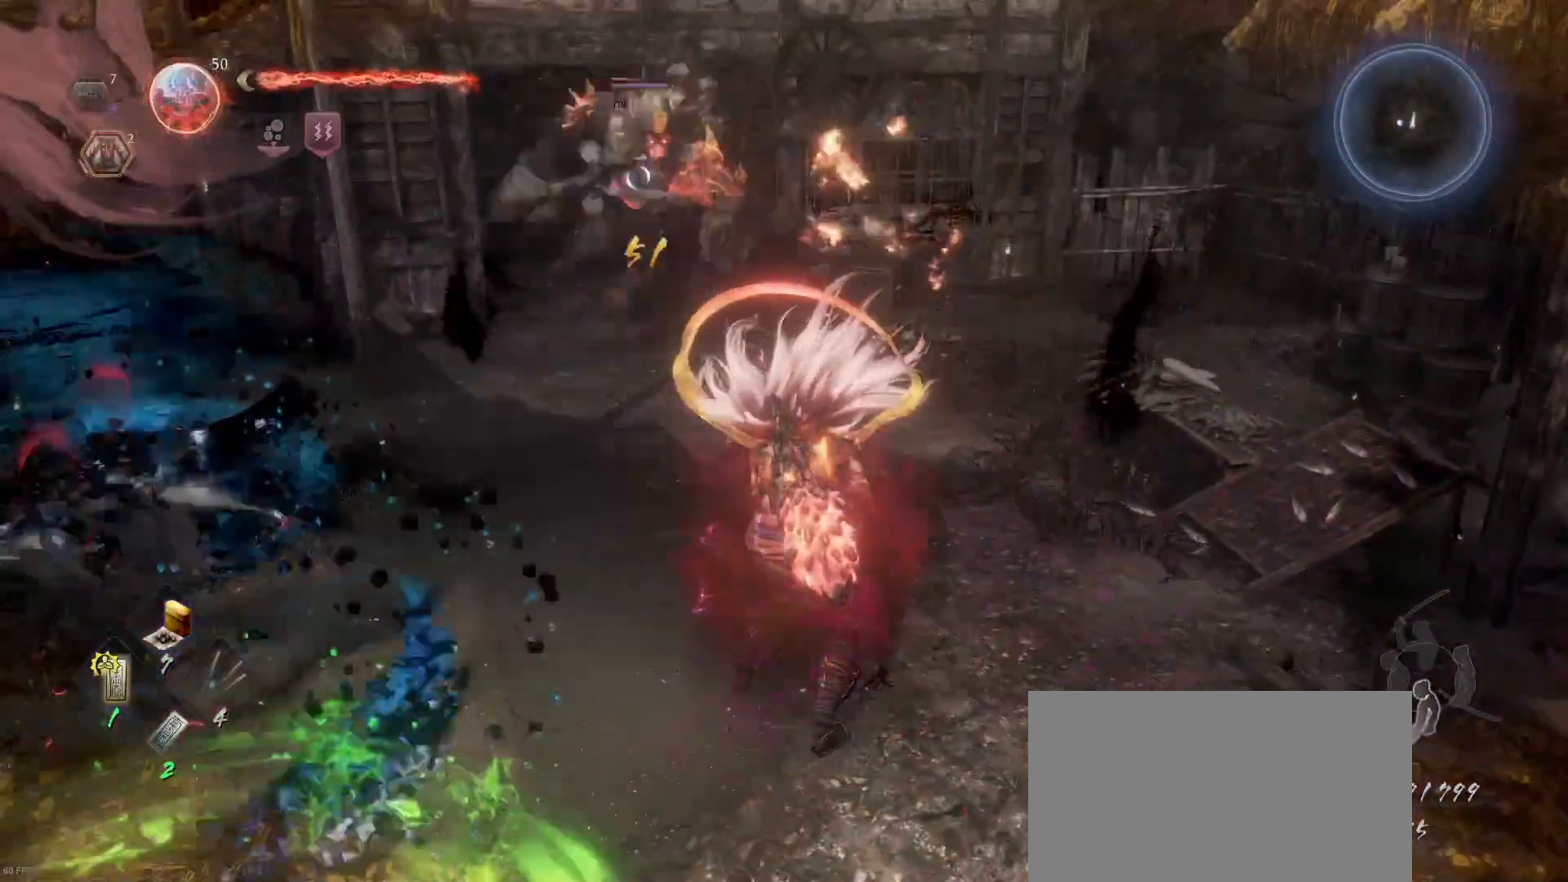
{"buttons": ["DPAD_RIGHT"], "left_stick": "center", "right_stick": "center", "events": [[67, "R1", "down"], [300, "R1", "up"], [400, "DPAD_RIGHT", "down"]]}
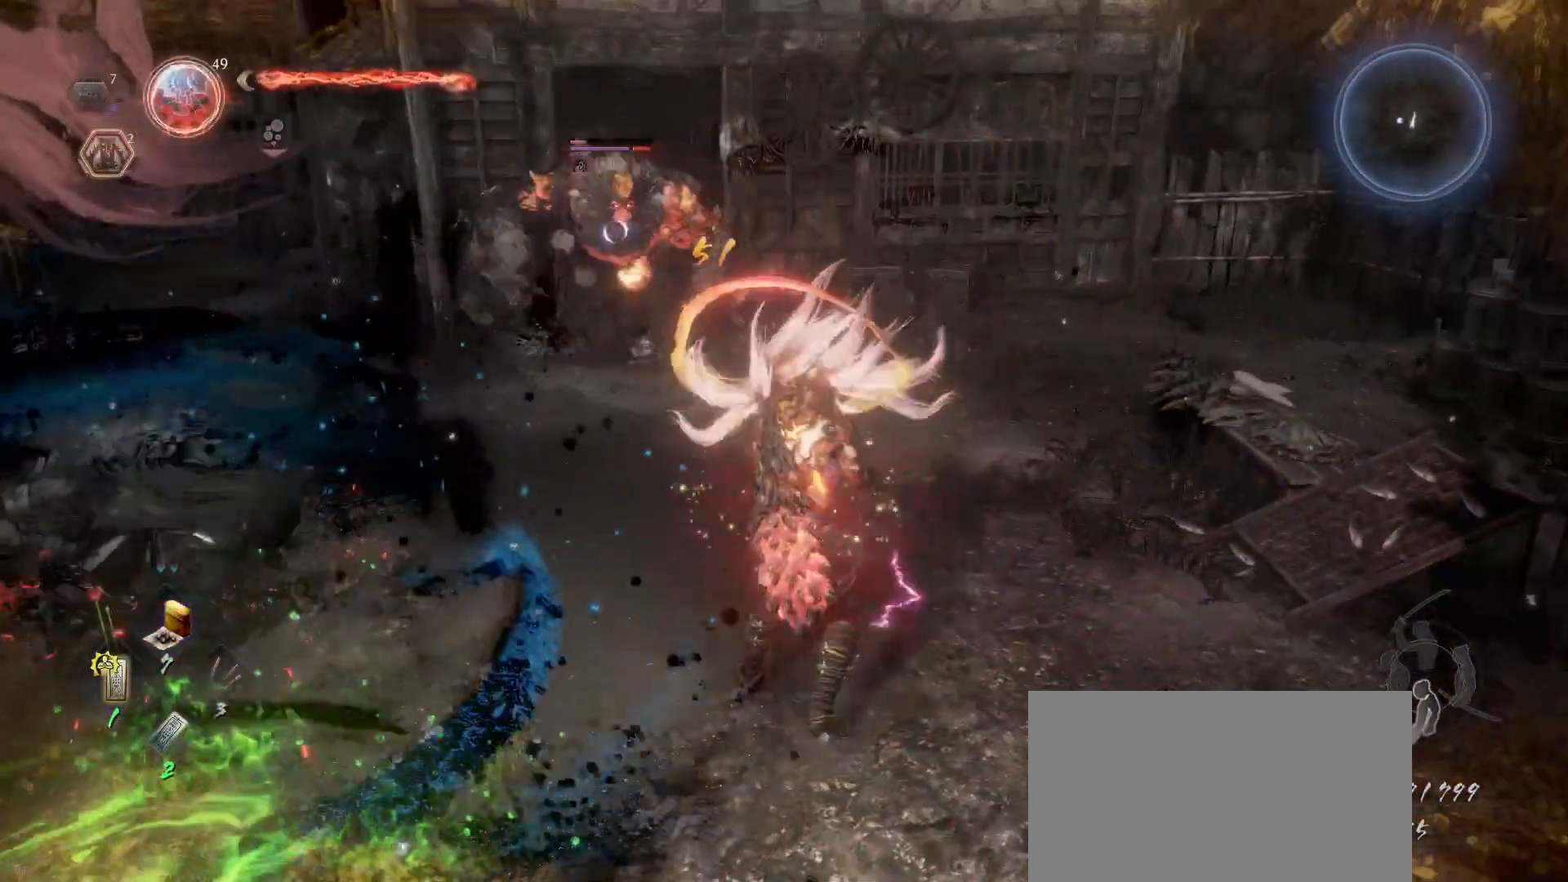
{"buttons": ["CROSS"], "left_stick": "down", "right_stick": "center", "events": [[67, "DPAD_RIGHT", "up"], [267, "left_stick", "down"], [400, "CROSS", "down"]]}
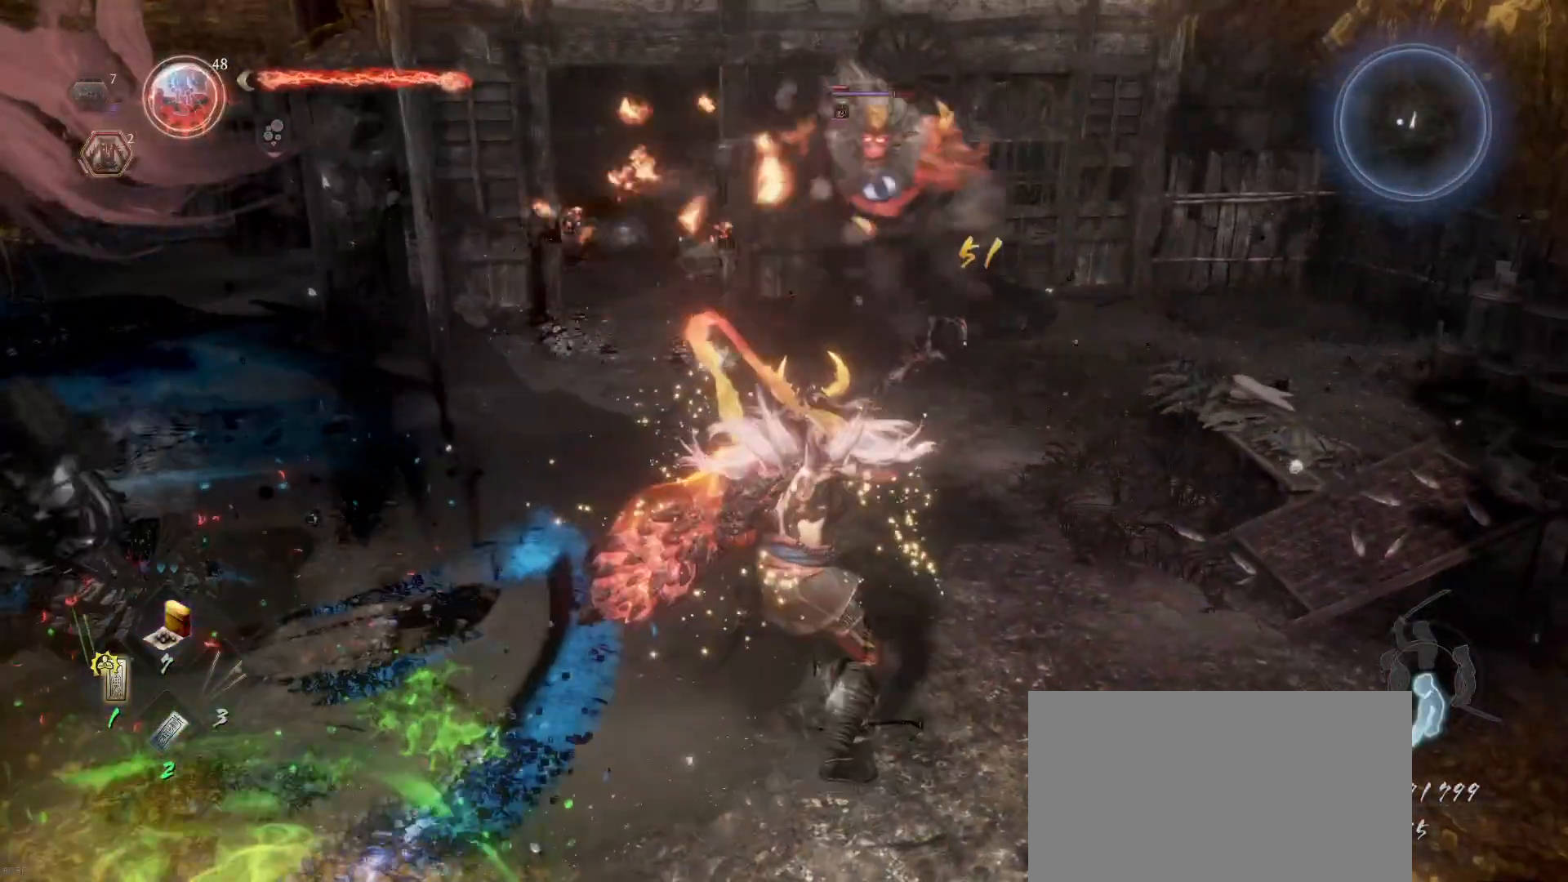
{"buttons": ["CROSS"], "left_stick": "down", "right_stick": "center", "events": []}
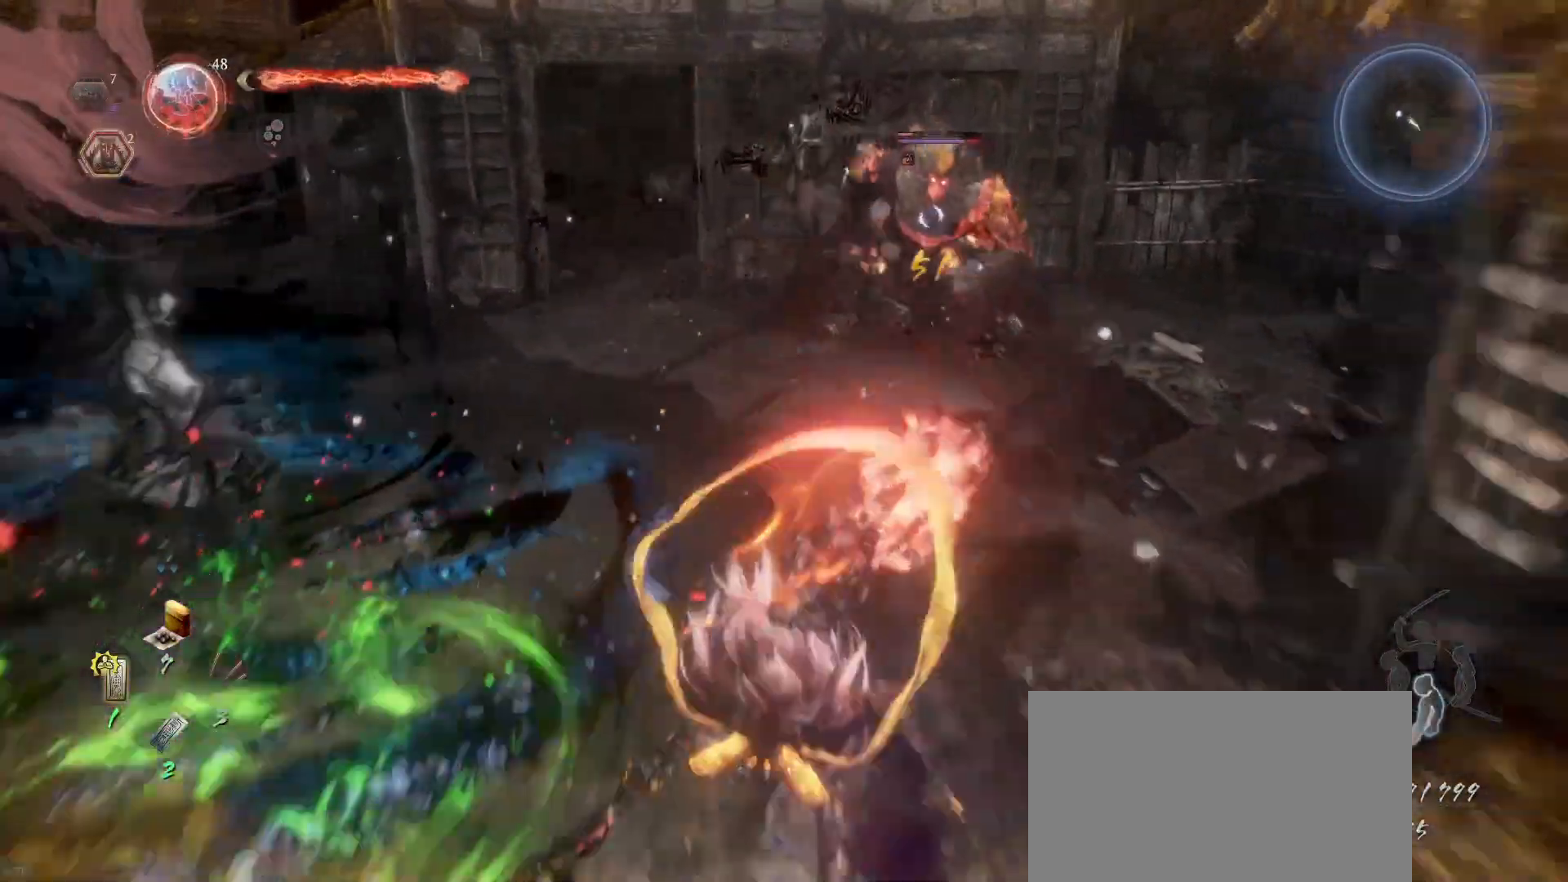
{"buttons": ["CROSS"], "left_stick": "down-left", "right_stick": "center", "events": [[333, "left_stick", "down-left"]]}
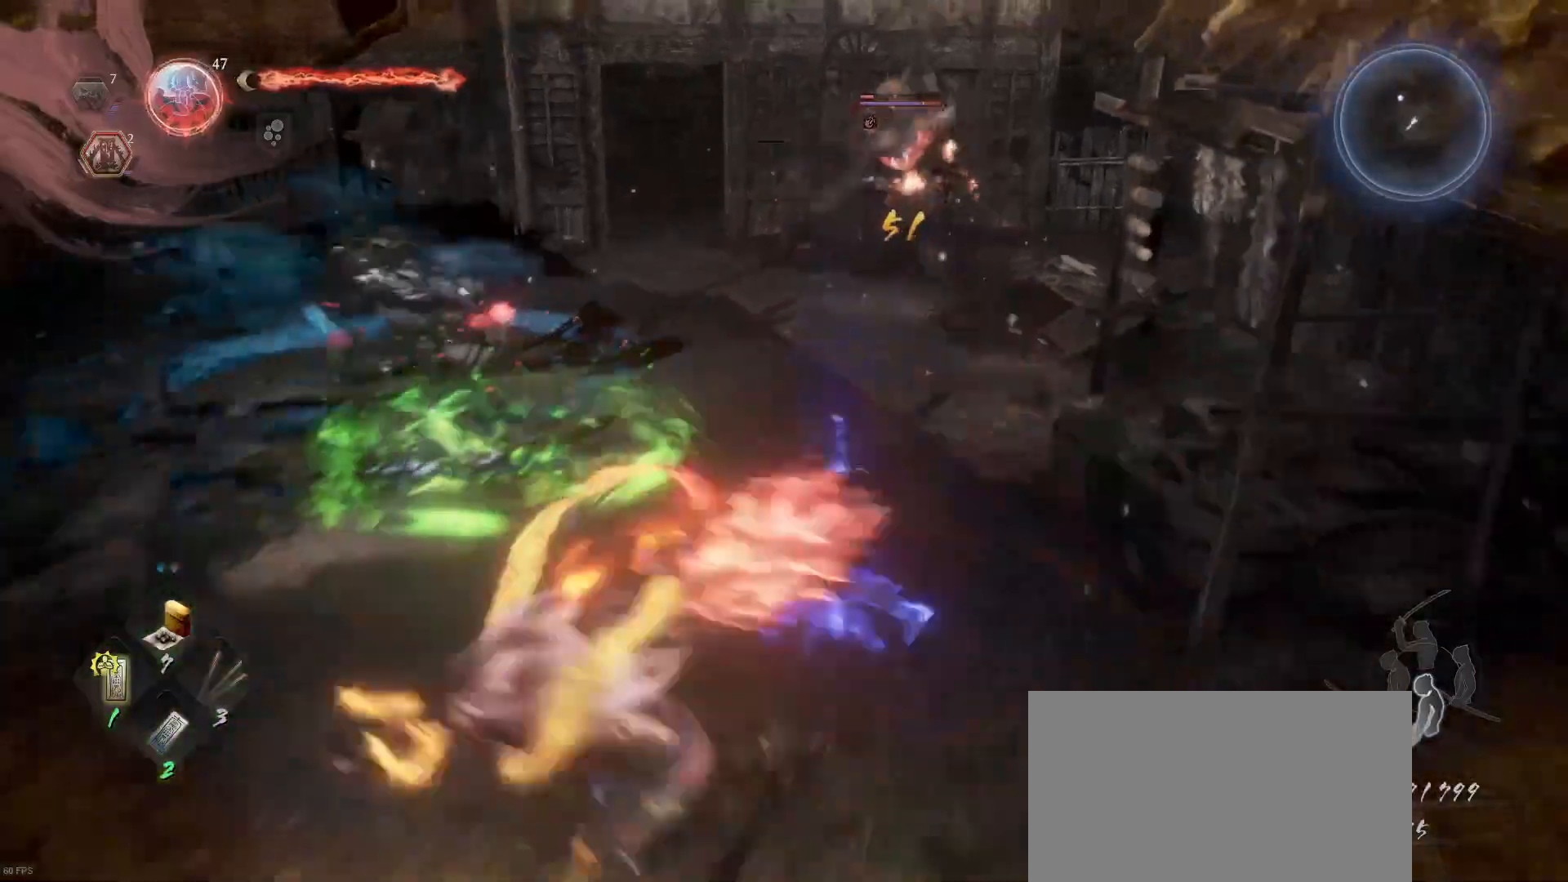
{"buttons": ["CROSS"], "left_stick": "left", "right_stick": "center", "events": [[467, "left_stick", "left"]]}
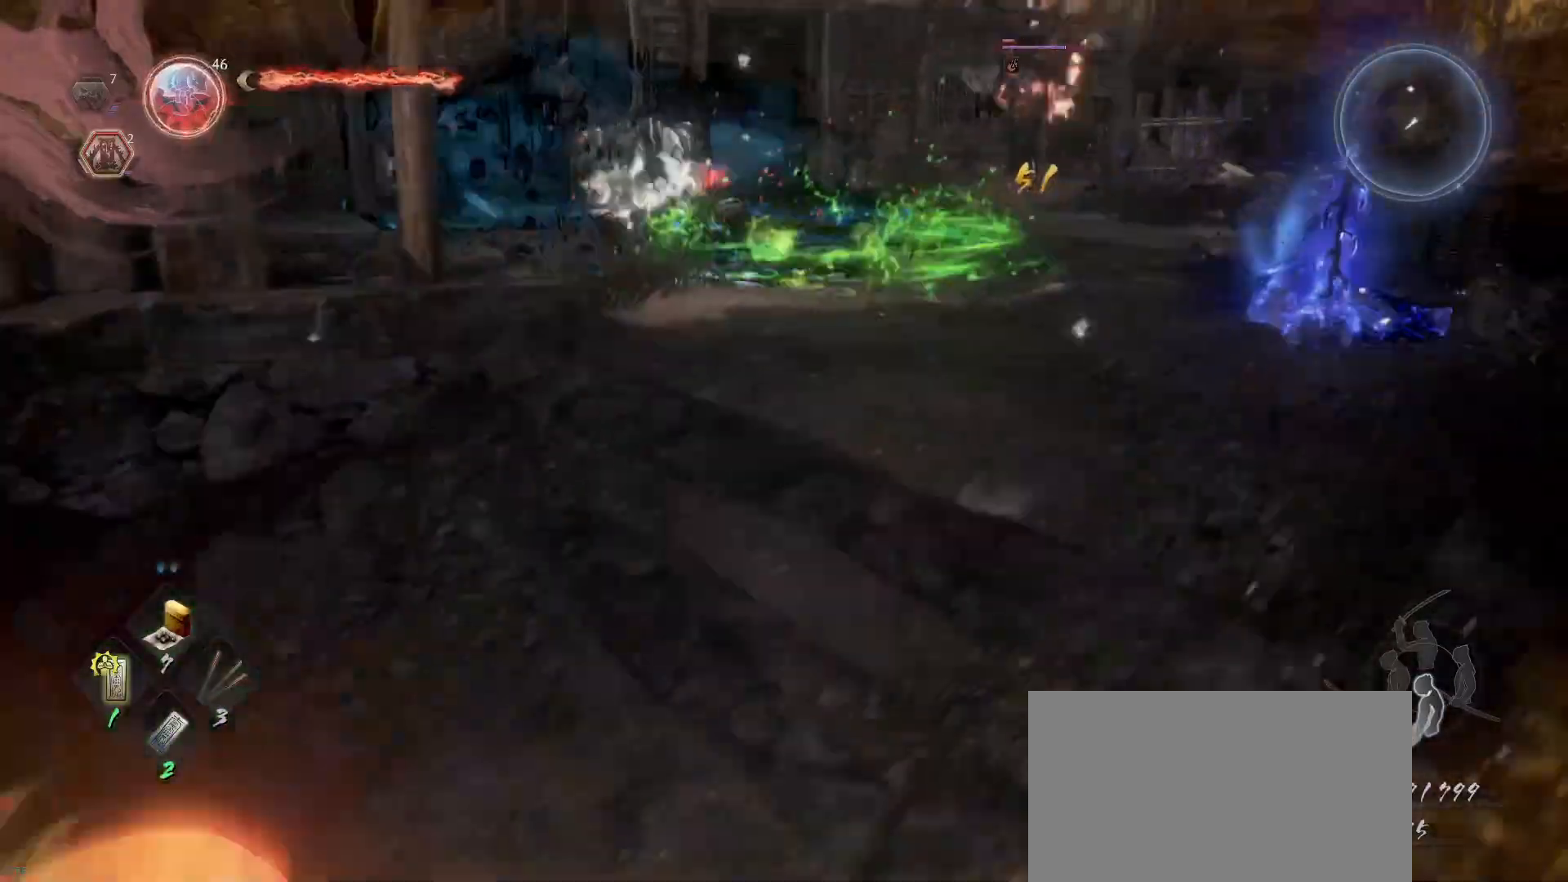
{"buttons": ["CROSS"], "left_stick": "left", "right_stick": "center", "events": []}
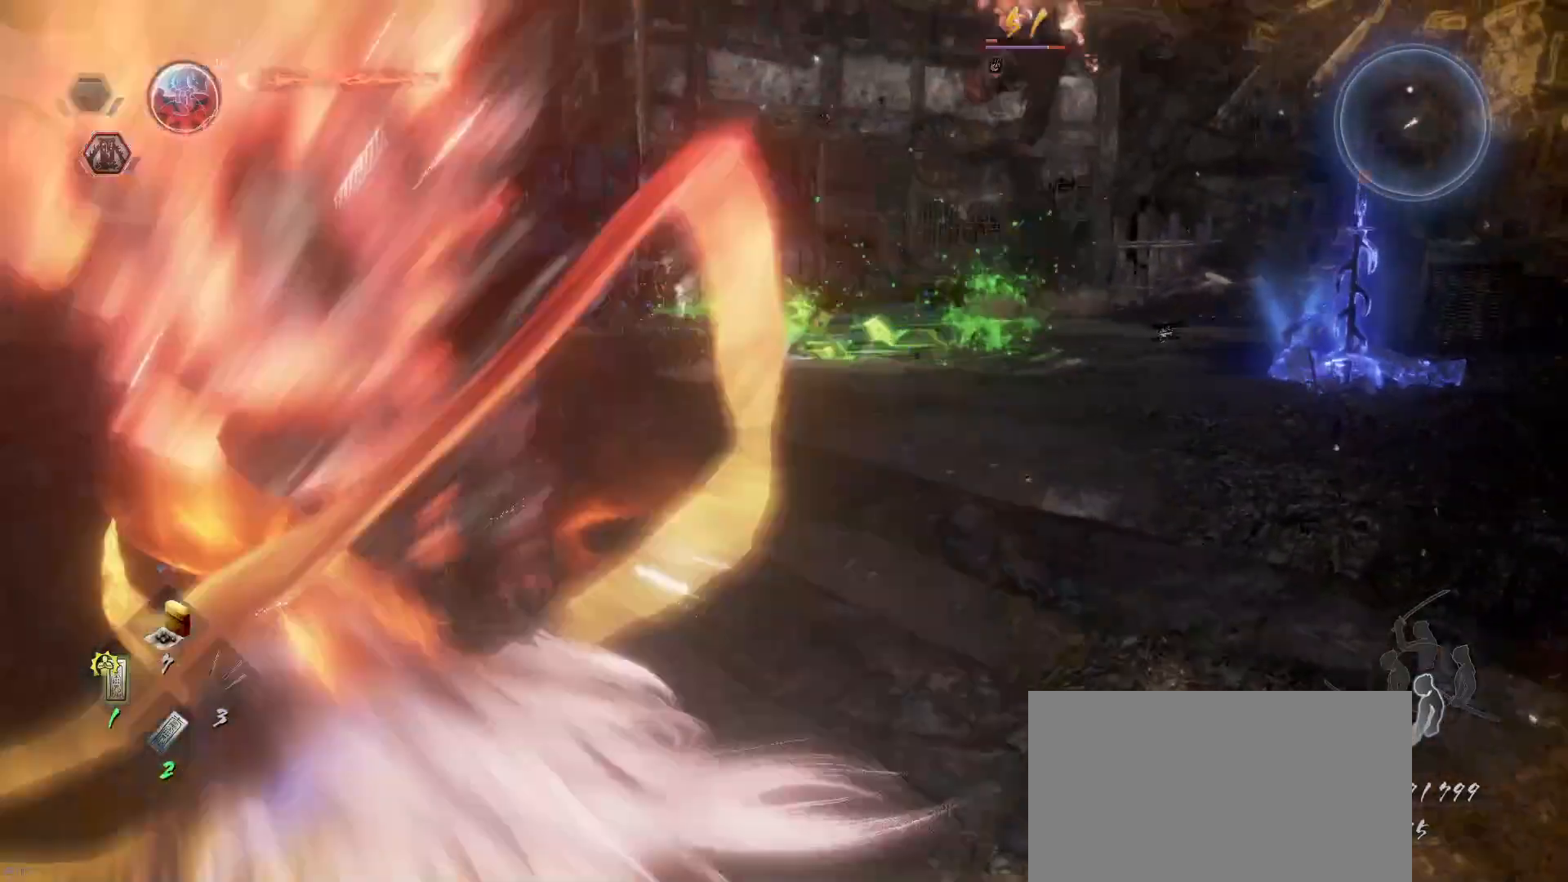
{"buttons": [], "left_stick": "left", "right_stick": "center", "events": [[133, "CROSS", "up"], [233, "CROSS", "down"], [333, "CROSS", "up"]]}
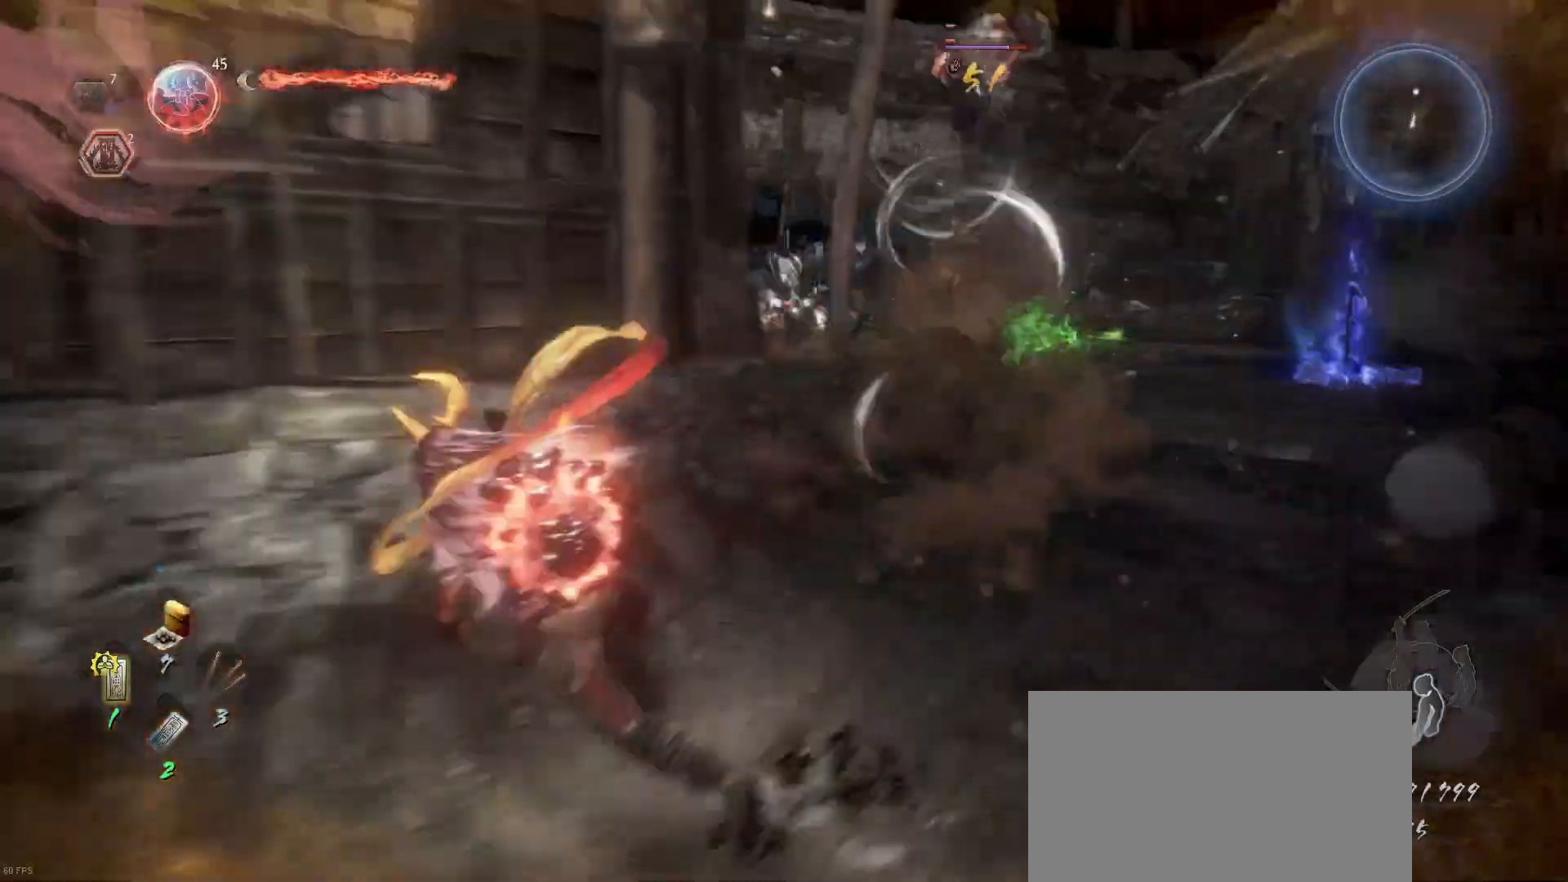
{"buttons": [], "left_stick": "up", "right_stick": "center", "events": [[100, "right_stick", "right"], [167, "left_stick", "up"], [300, "right_stick", "center"]]}
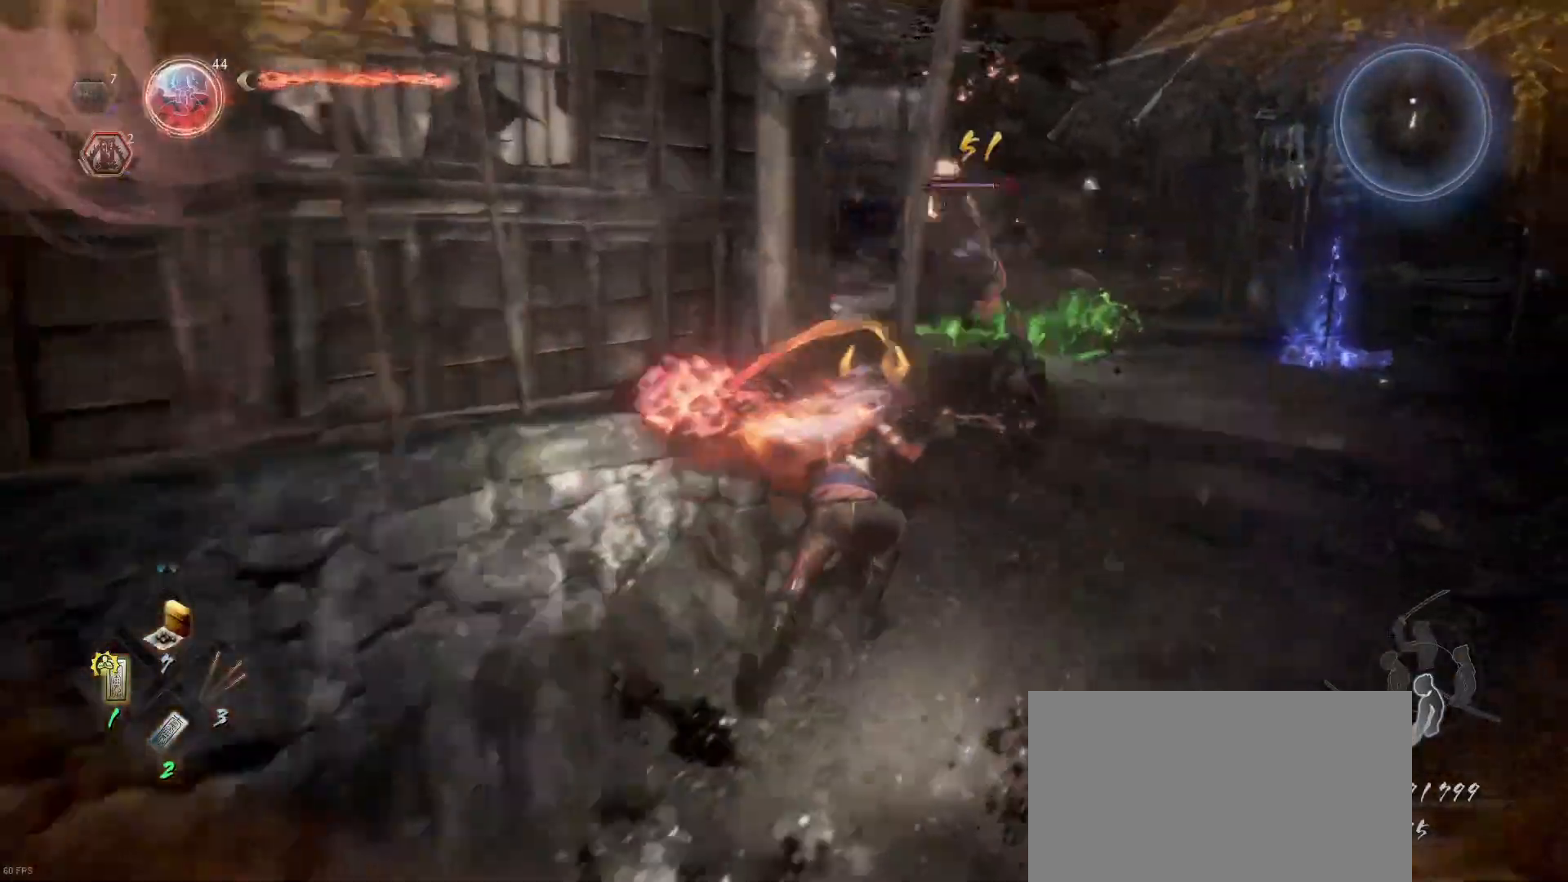
{"buttons": ["TRIANGLE"], "left_stick": "center", "right_stick": "center", "events": [[133, "left_stick", "center"], [267, "TRIANGLE", "down"]]}
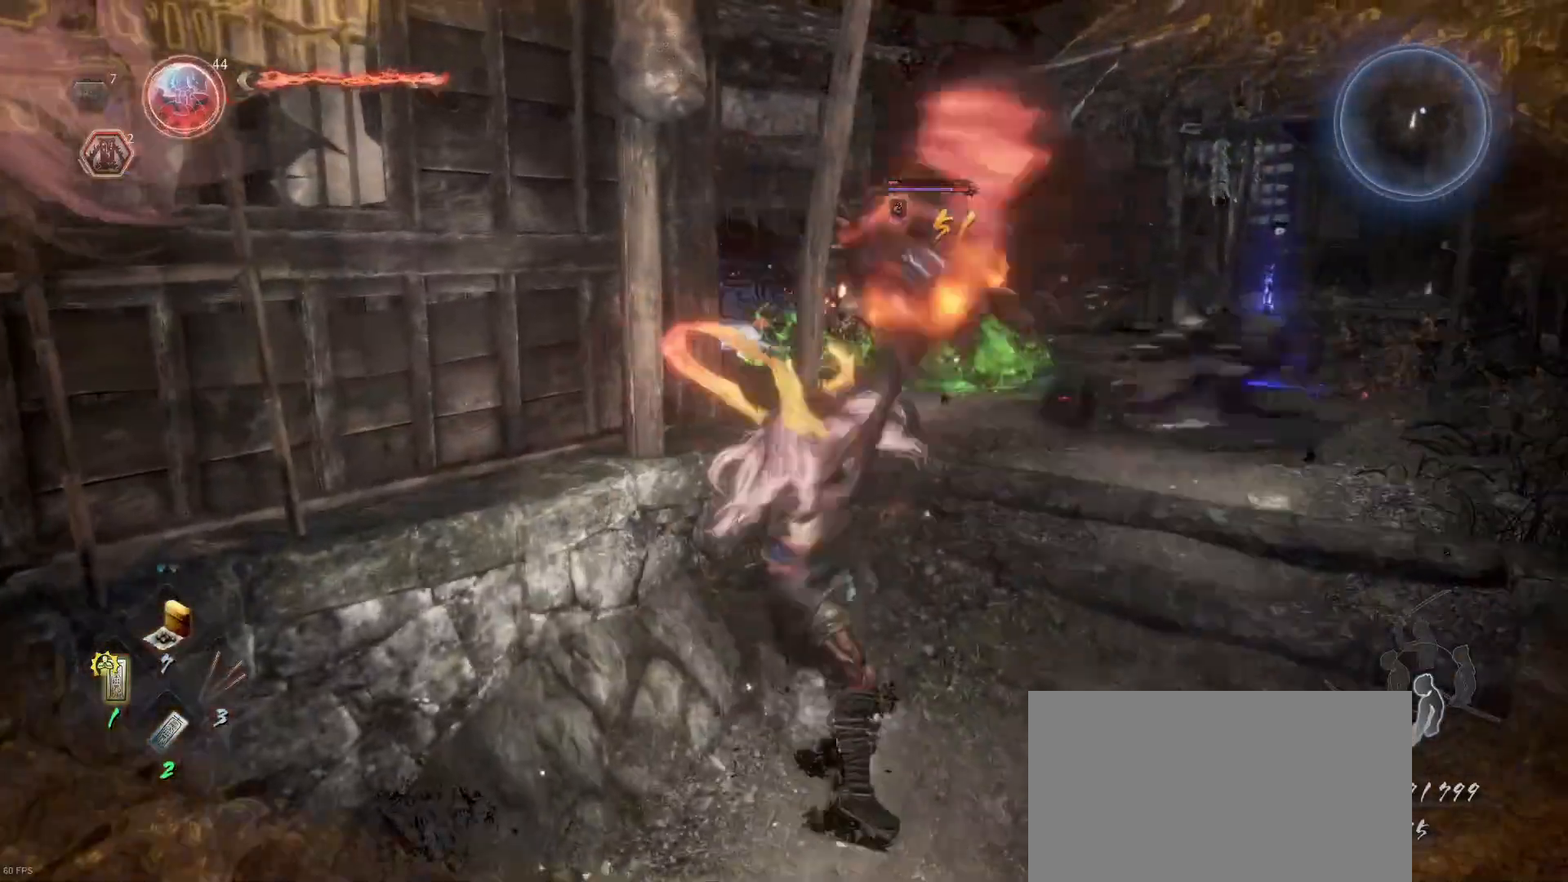
{"buttons": ["TRIANGLE"], "left_stick": "center", "right_stick": "center", "events": []}
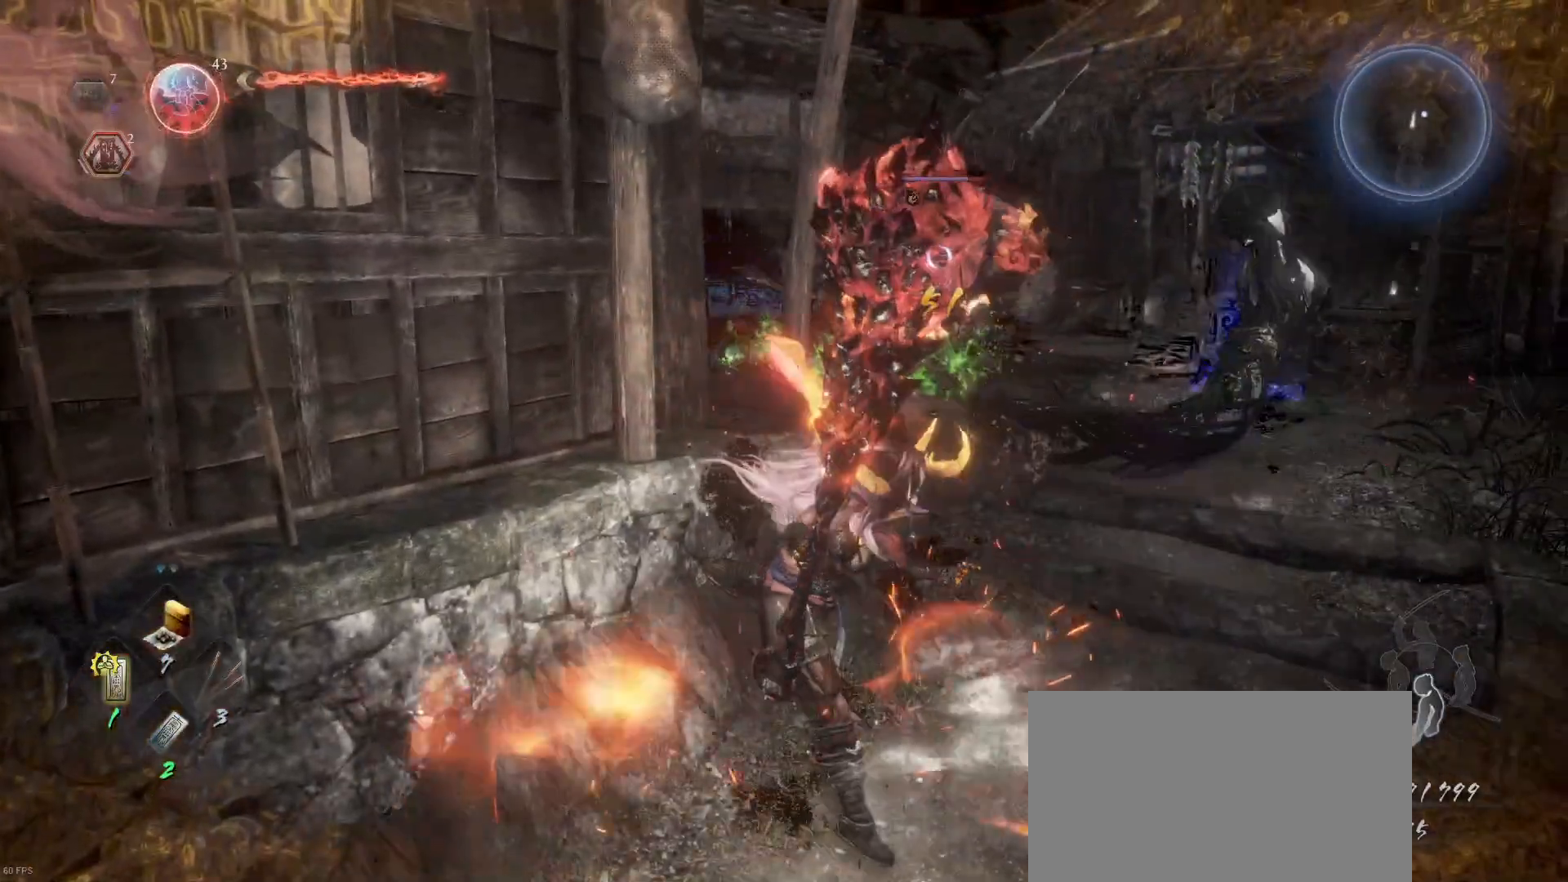
{"buttons": ["TRIANGLE"], "left_stick": "center", "right_stick": "center", "events": []}
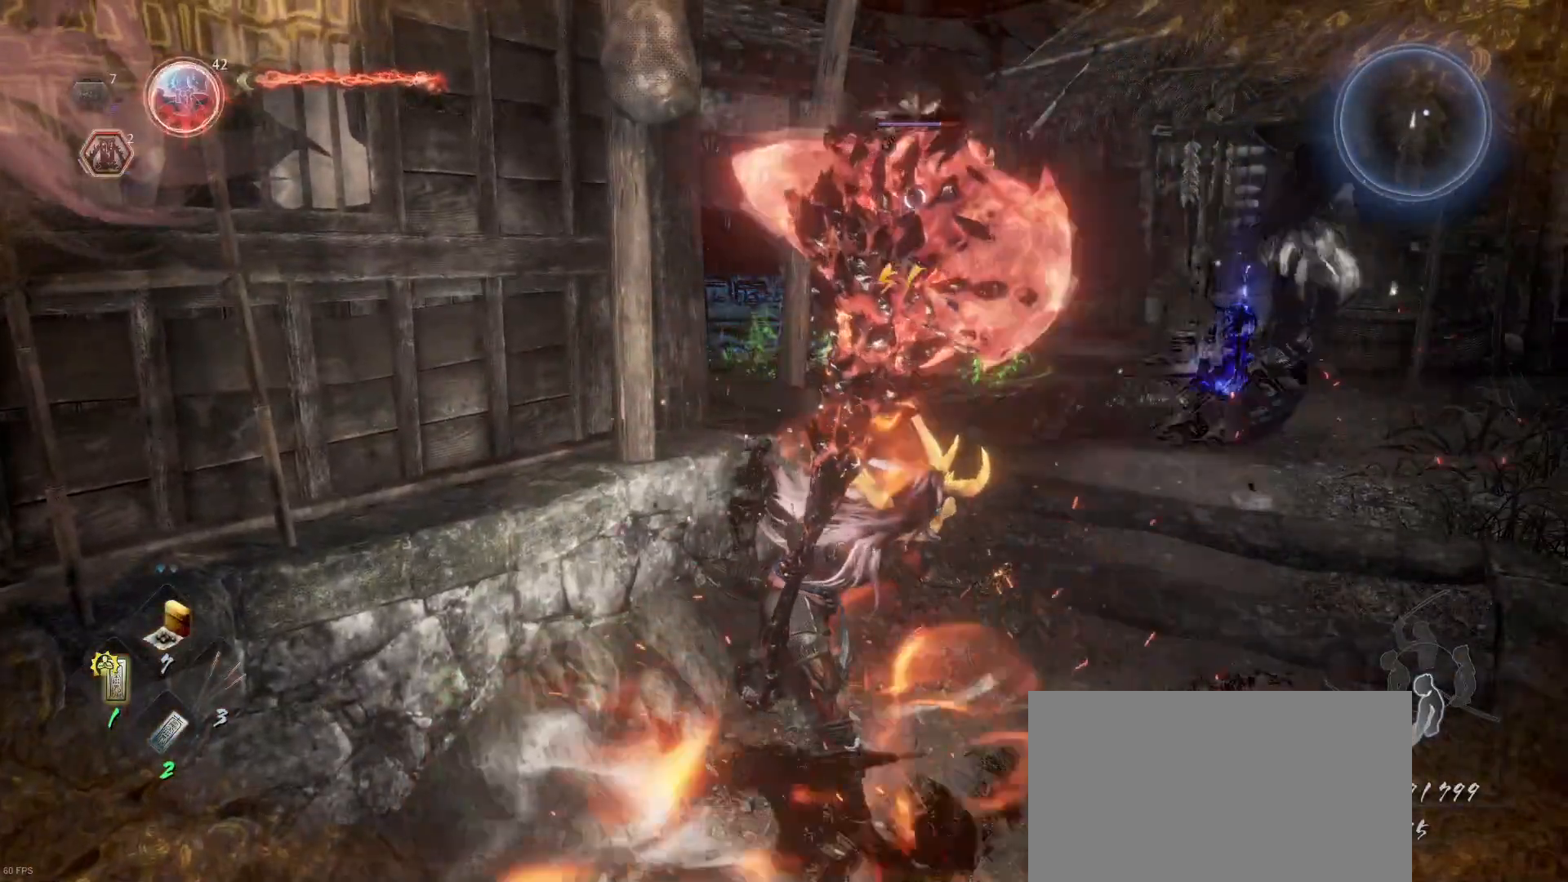
{"buttons": [], "left_stick": "center", "right_stick": "center", "events": [[433, "TRIANGLE", "up"]]}
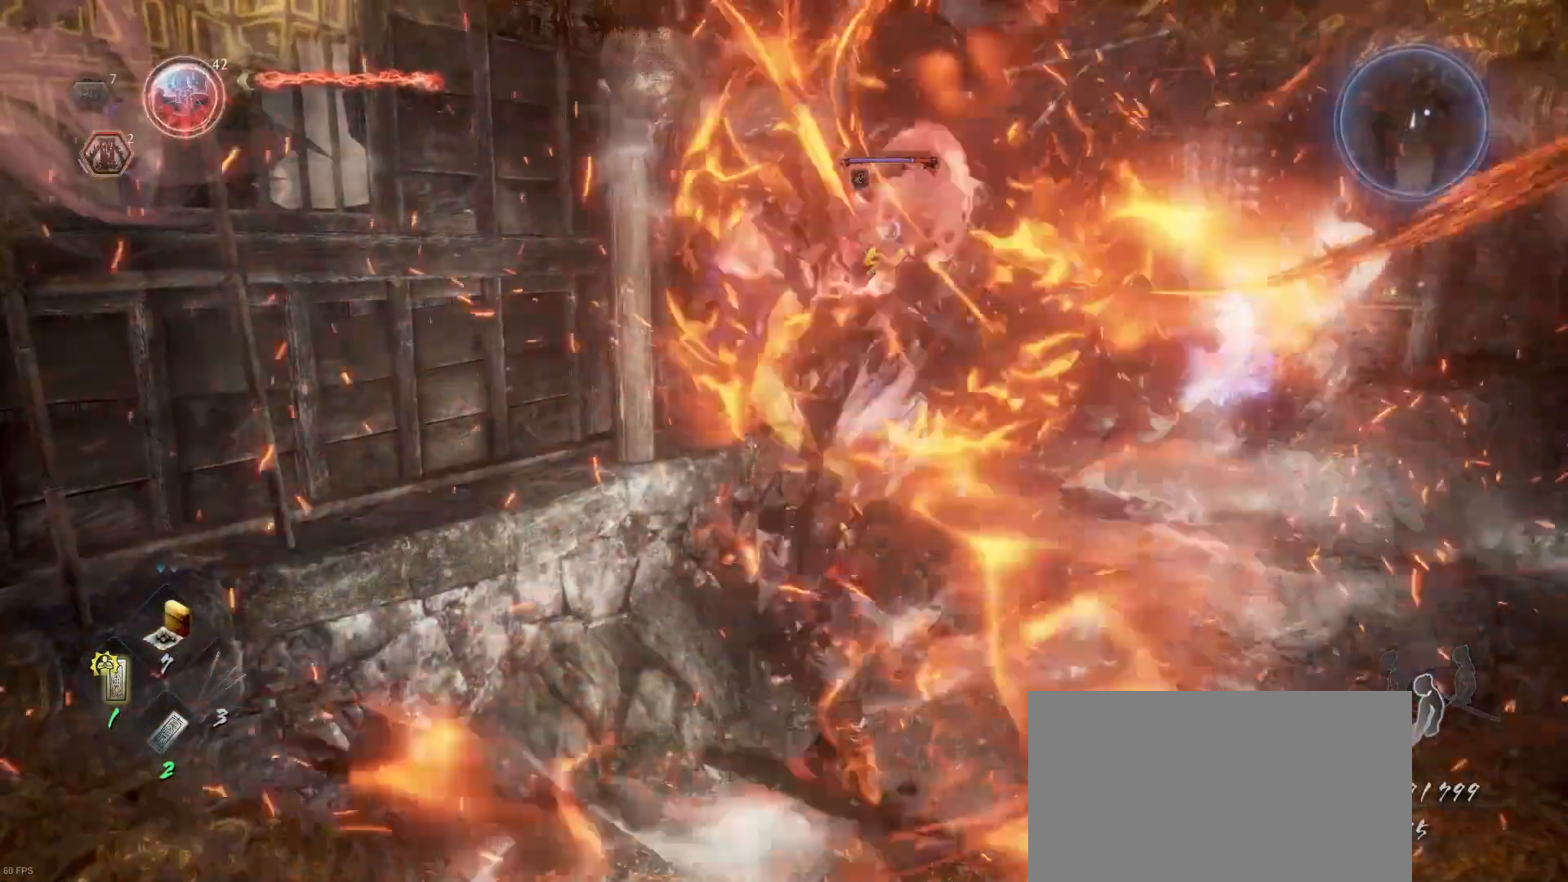
{"buttons": [], "left_stick": "up-right", "right_stick": "down-right", "events": [[67, "left_stick", "up-right"], [333, "right_stick", "down-right"]]}
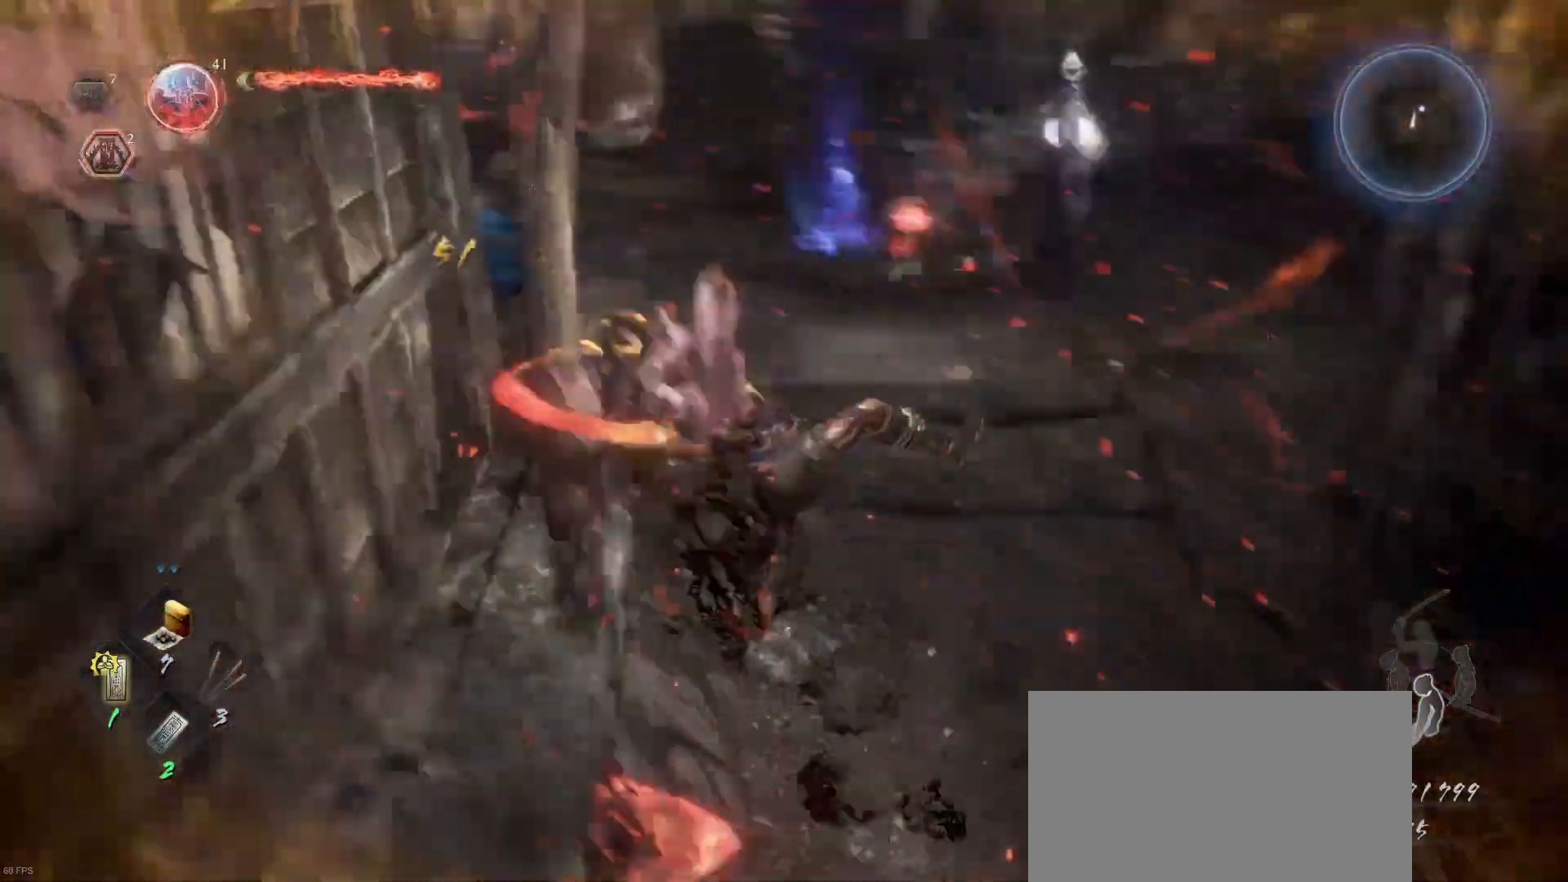
{"buttons": [], "left_stick": "up-right", "right_stick": "center", "events": [[167, "right_stick", "center"]]}
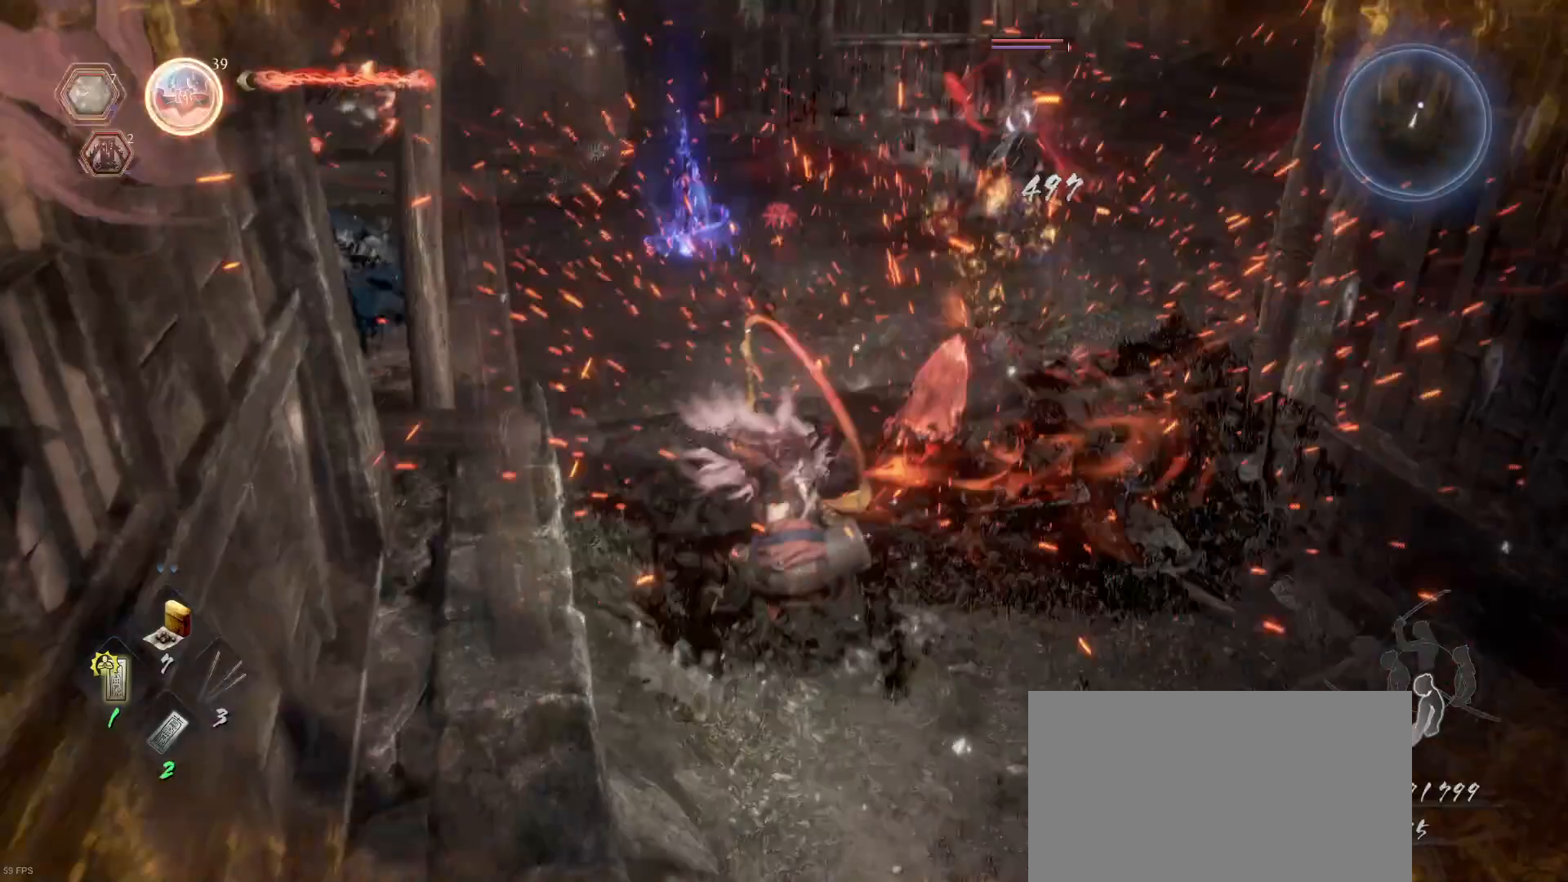
{"buttons": [], "left_stick": "down-right", "right_stick": "center", "events": [[167, "left_stick", "down-right"], [300, "CROSS", "down"], [367, "CROSS", "up"]]}
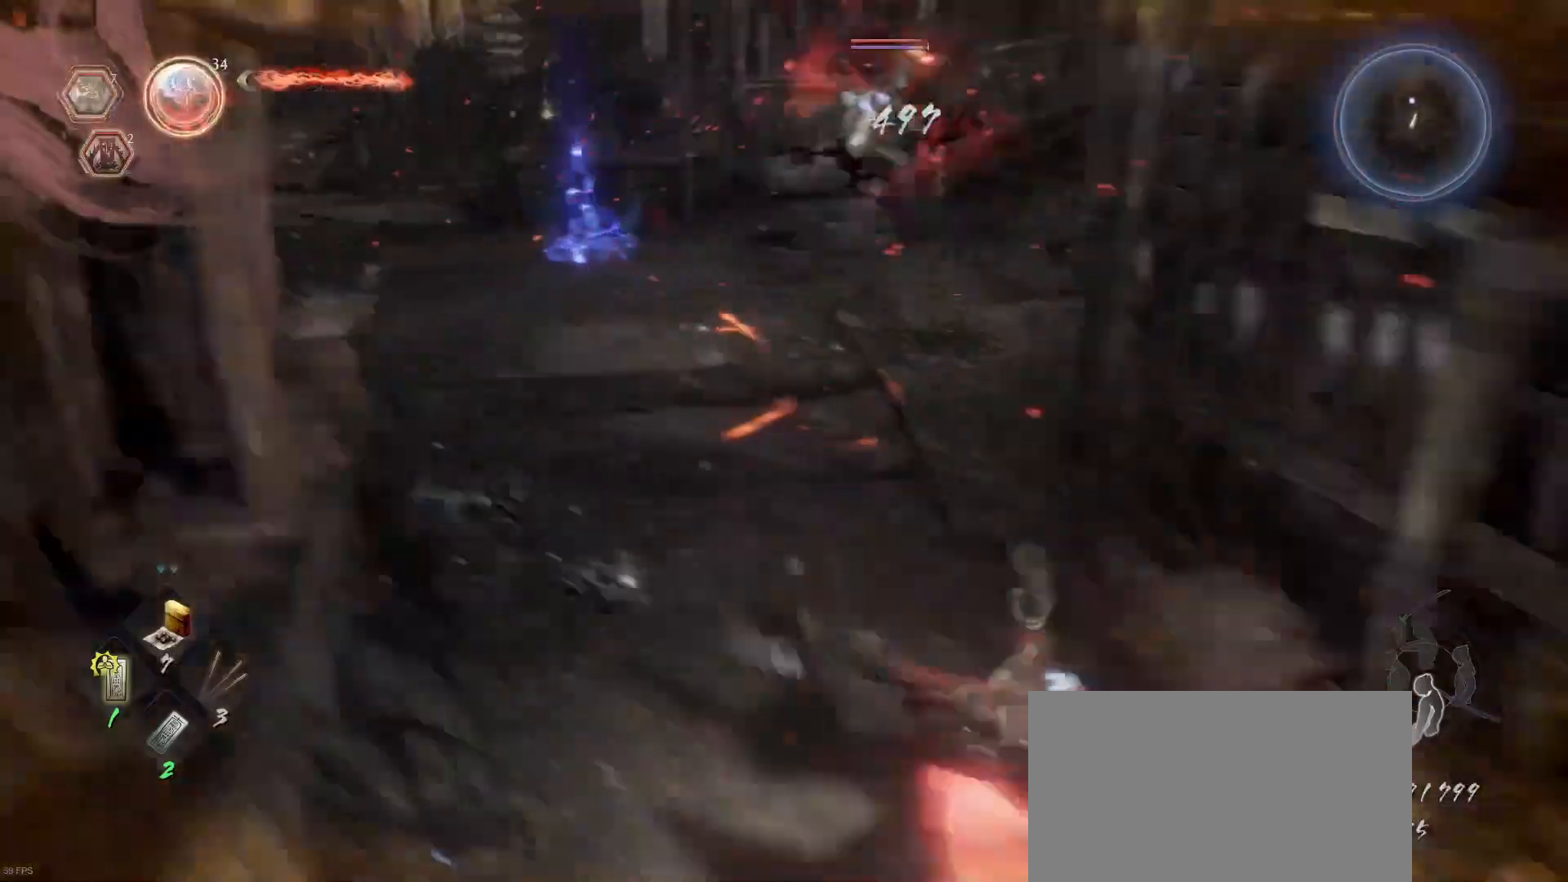
{"buttons": [], "left_stick": "down", "right_stick": "center", "events": [[133, "left_stick", "down"]]}
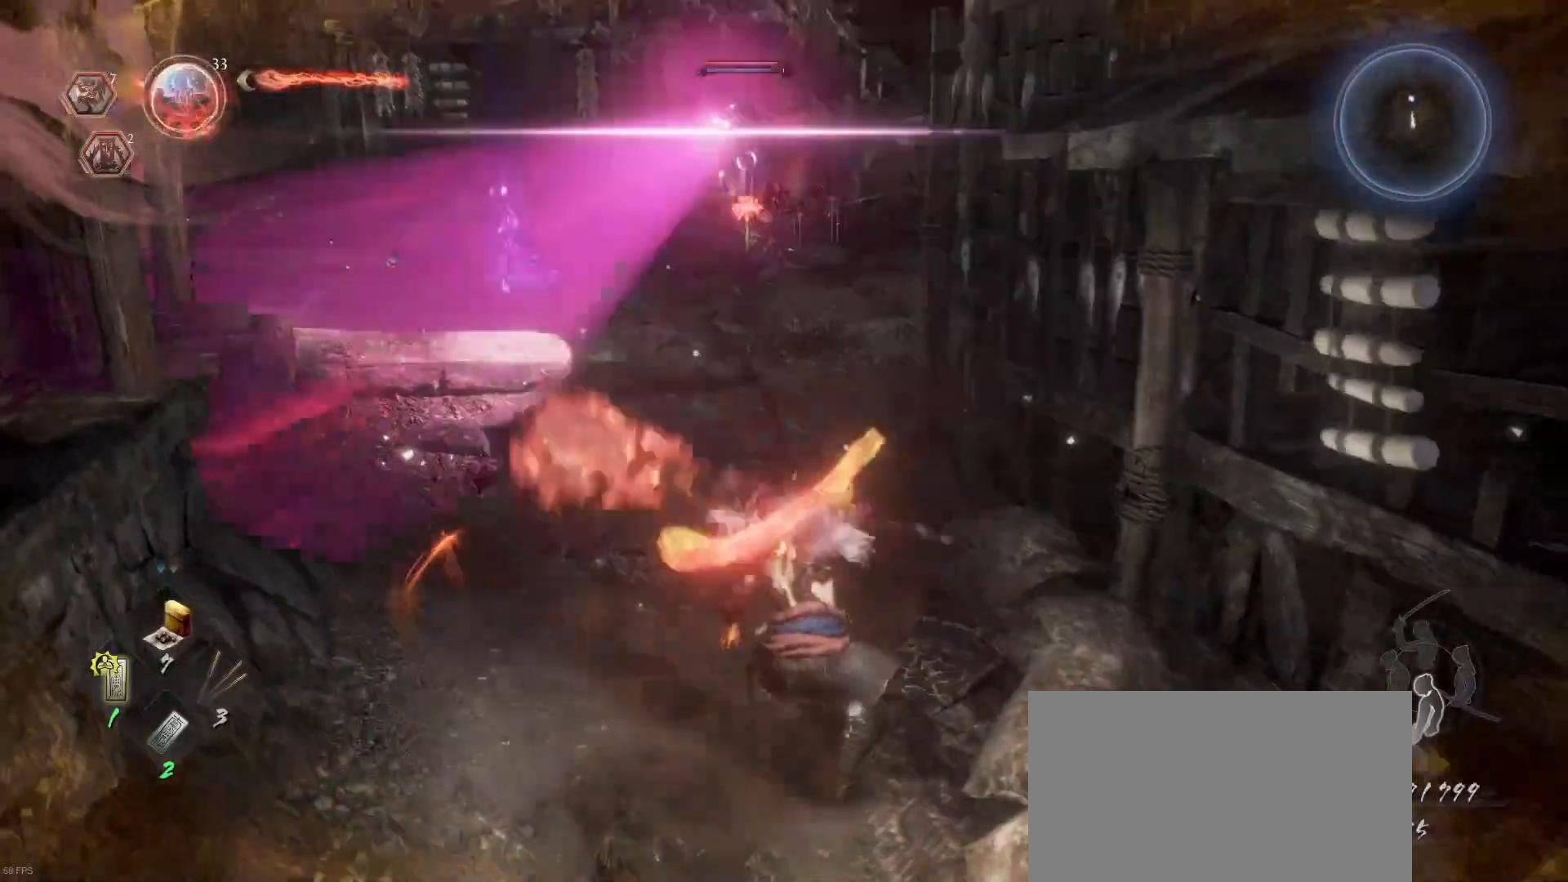
{"buttons": [], "left_stick": "down-left", "right_stick": "center", "events": [[300, "left_stick", "down-left"]]}
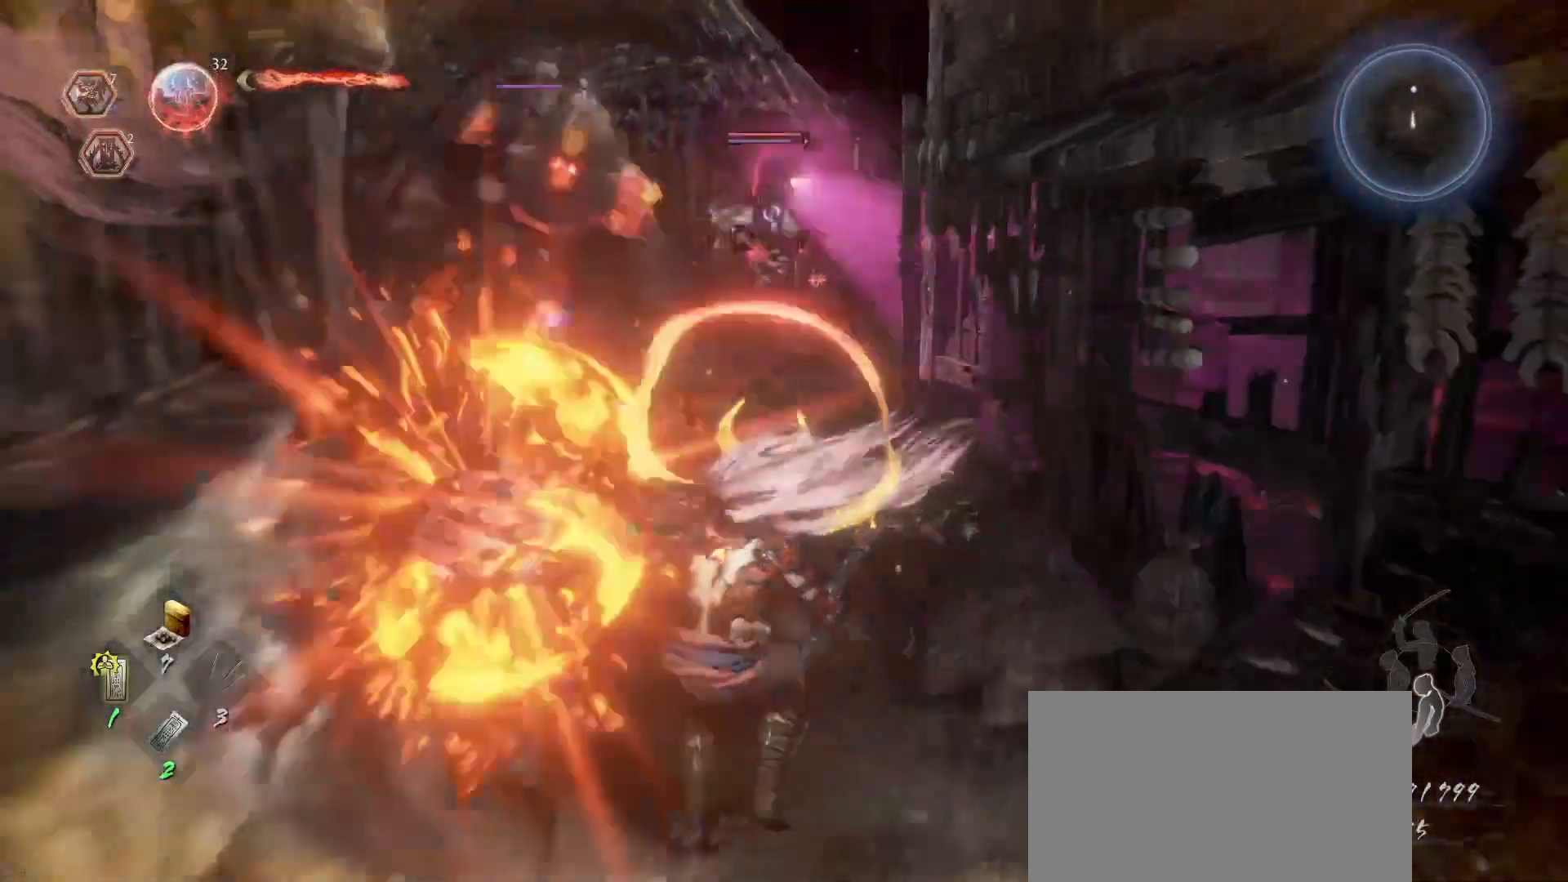
{"buttons": ["SQUARE", "R2"], "left_stick": "up", "right_stick": "center", "events": [[67, "left_stick", "up-left"], [467, "R2", "down"], [467, "SQUARE", "down"], [467, "left_stick", "up"]]}
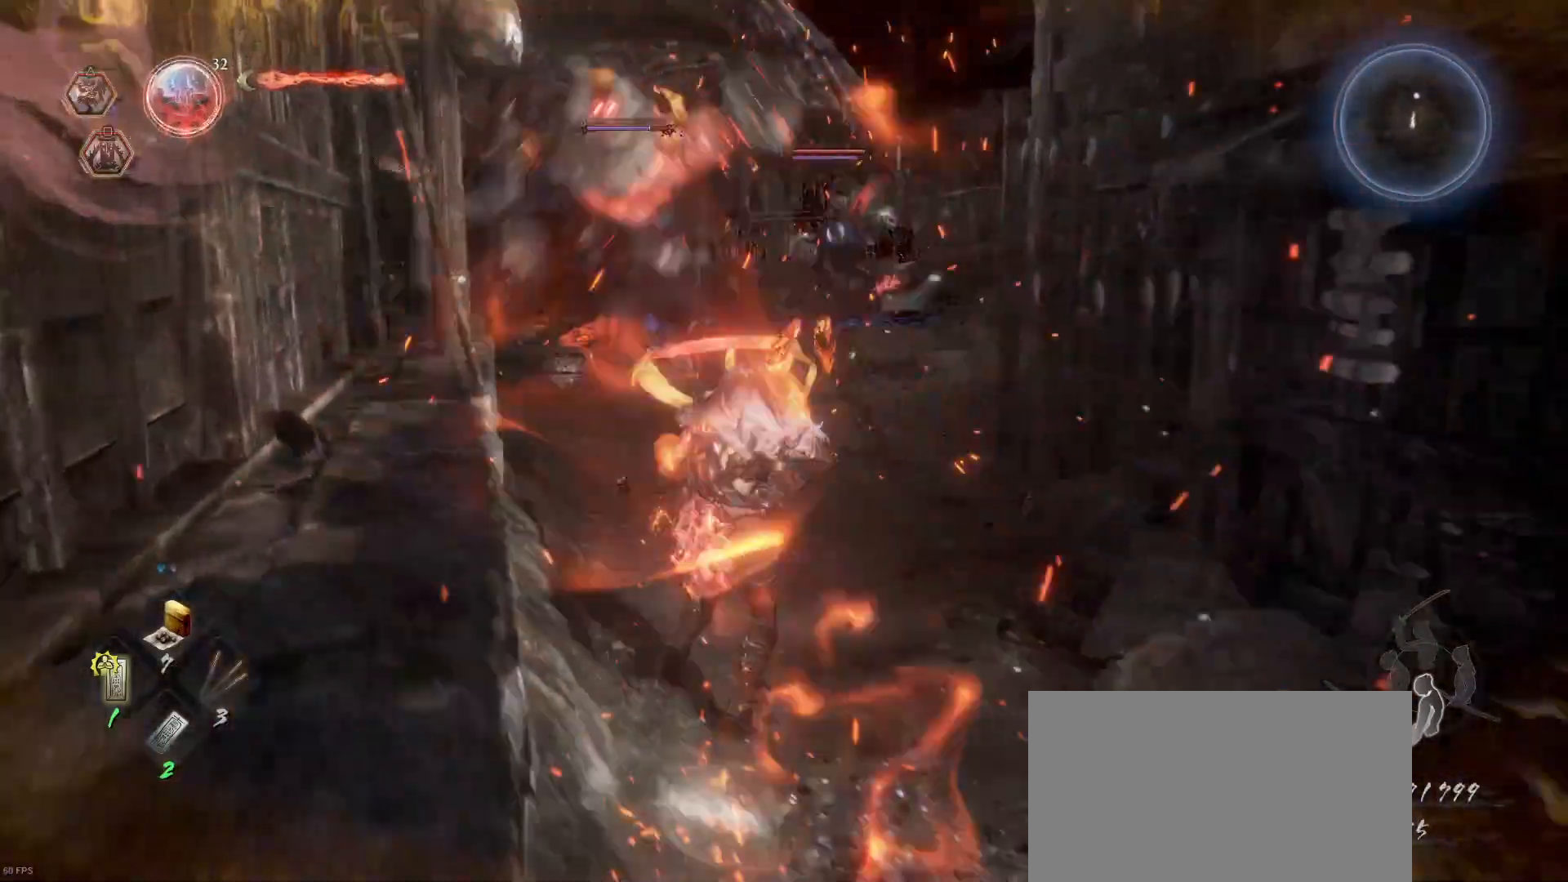
{"buttons": [], "left_stick": "up", "right_stick": "center", "events": [[100, "SQUARE", "up"], [167, "SQUARE", "down"], [300, "SQUARE", "up"], [367, "SQUARE", "down"], [467, "SQUARE", "up"], [500, "R2", "up"]]}
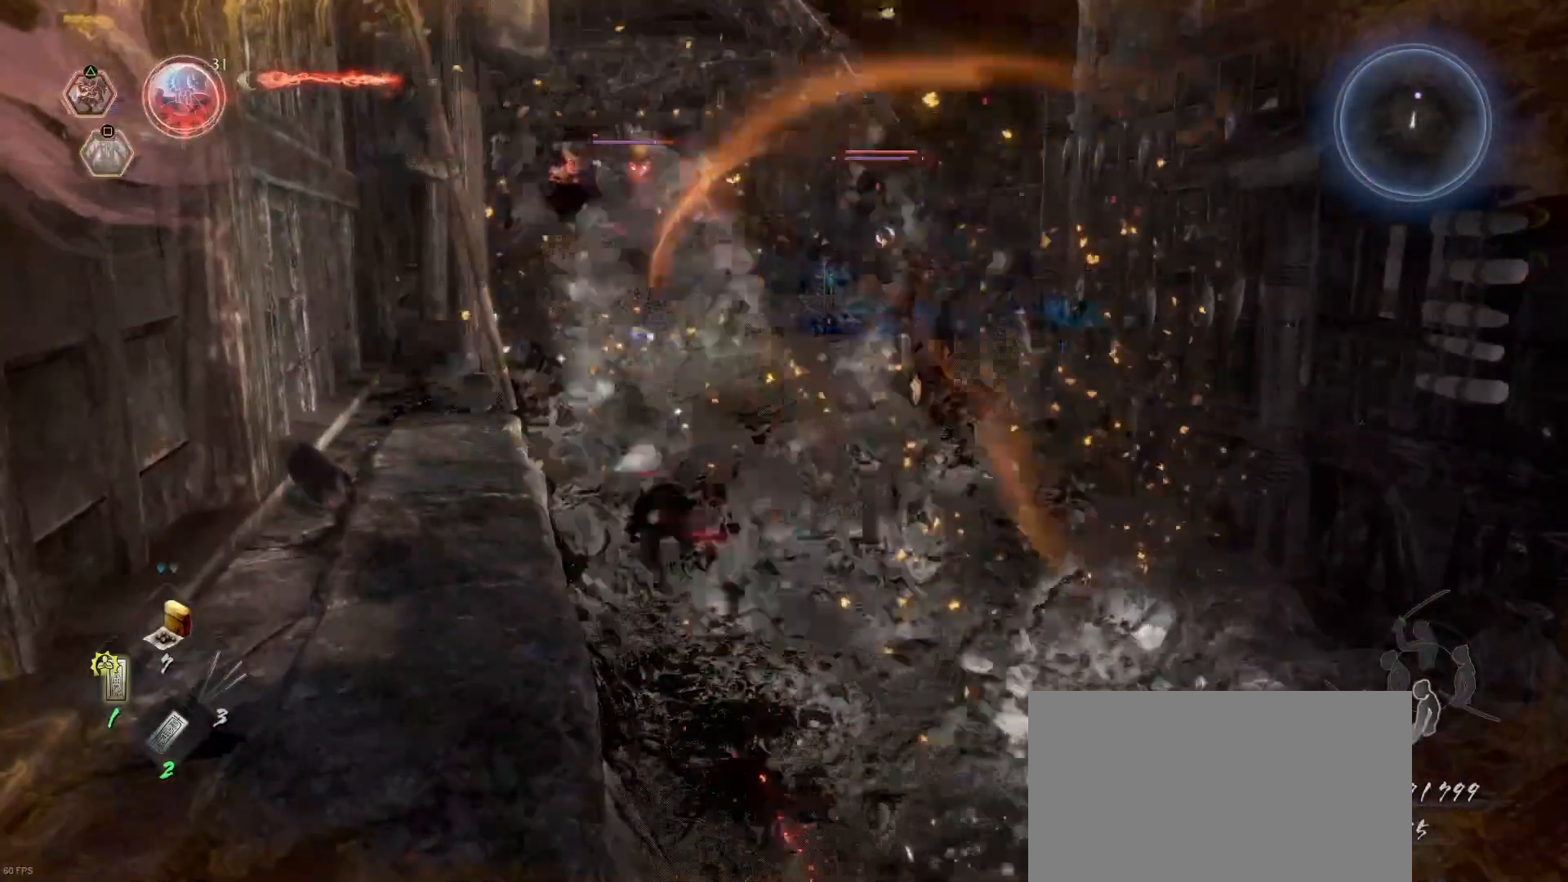
{"buttons": [], "left_stick": "up", "right_stick": "center", "events": []}
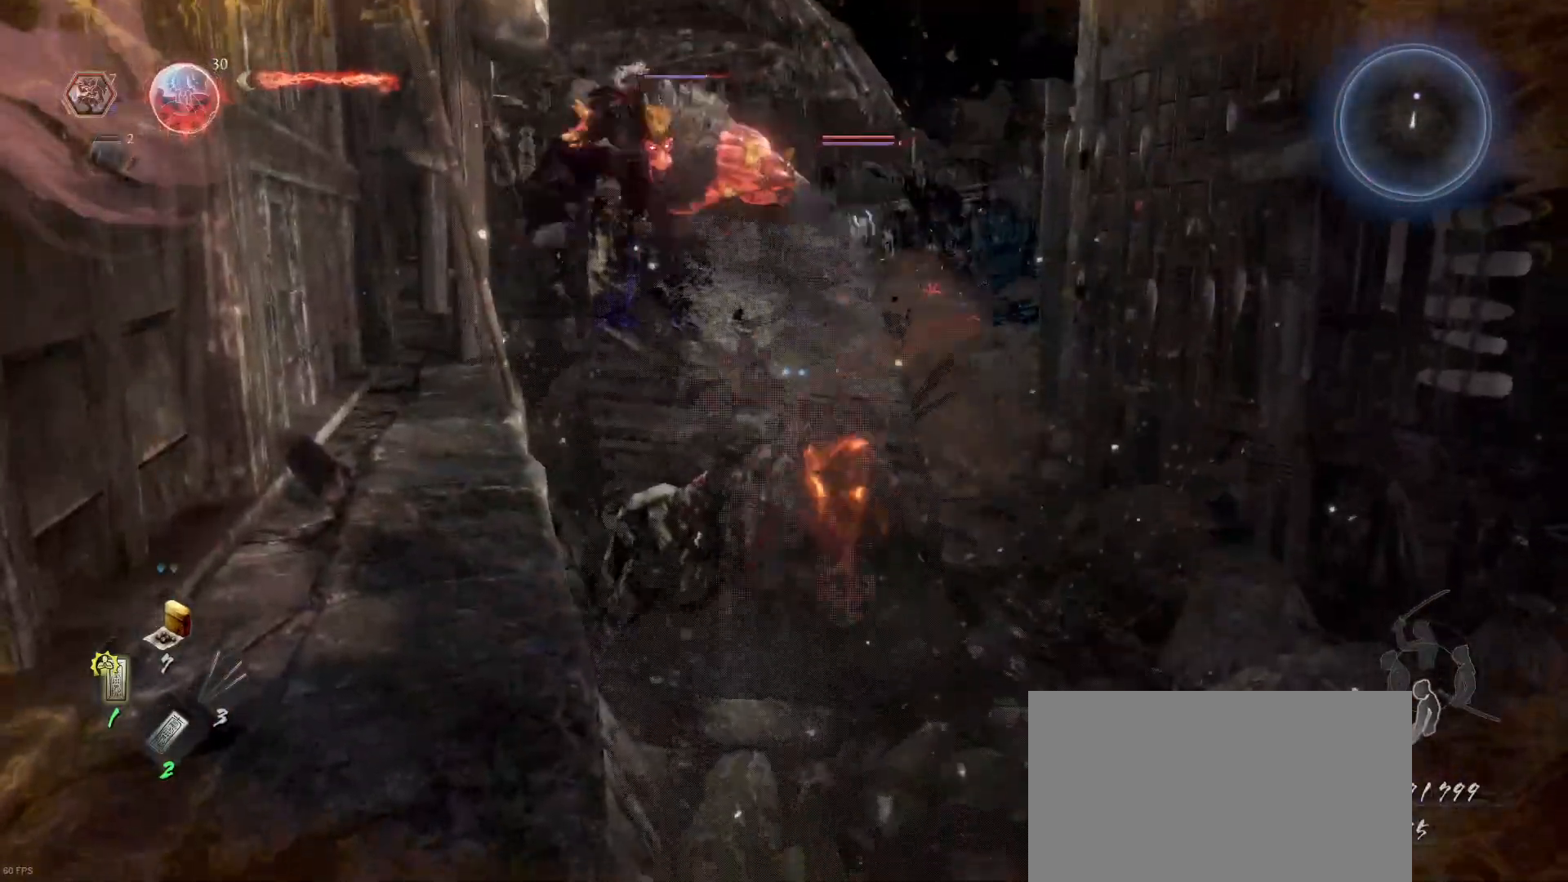
{"buttons": [], "left_stick": "down", "right_stick": "center", "events": [[233, "R1", "down"], [267, "CROSS", "down"], [333, "CROSS", "up"], [333, "left_stick", "down"], [367, "R1", "up"]]}
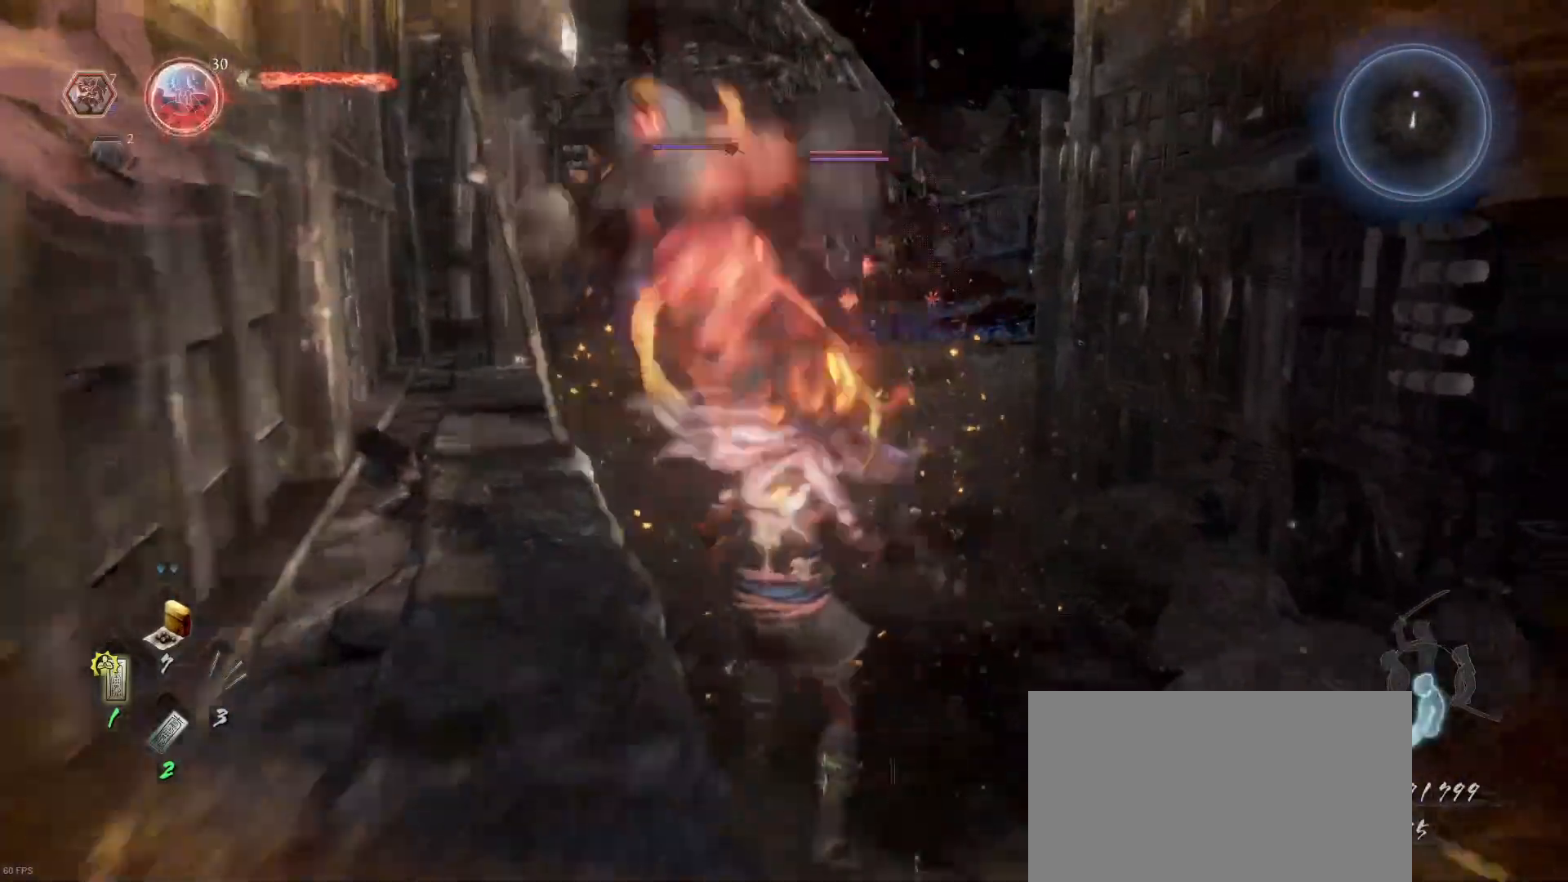
{"buttons": [], "left_stick": "down-right", "right_stick": "center", "events": [[167, "left_stick", "up"], [433, "left_stick", "down-right"]]}
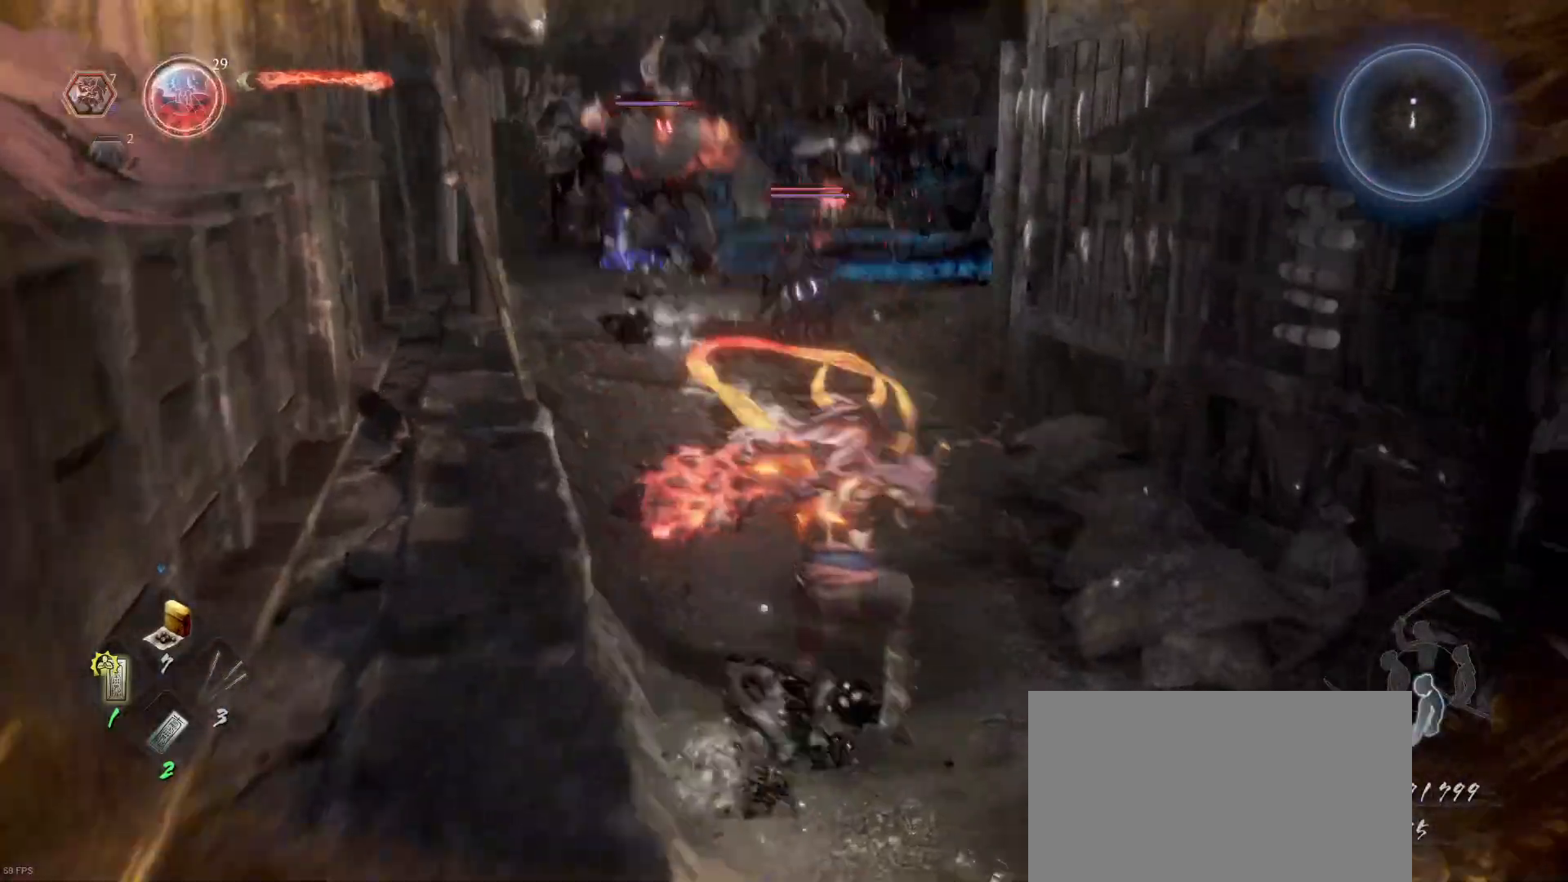
{"buttons": ["TRIANGLE", "R2"], "left_stick": "up", "right_stick": "center", "events": [[33, "left_stick", "down"], [167, "left_stick", "up-left"], [367, "left_stick", "up"], [433, "R2", "down"], [433, "TRIANGLE", "down"]]}
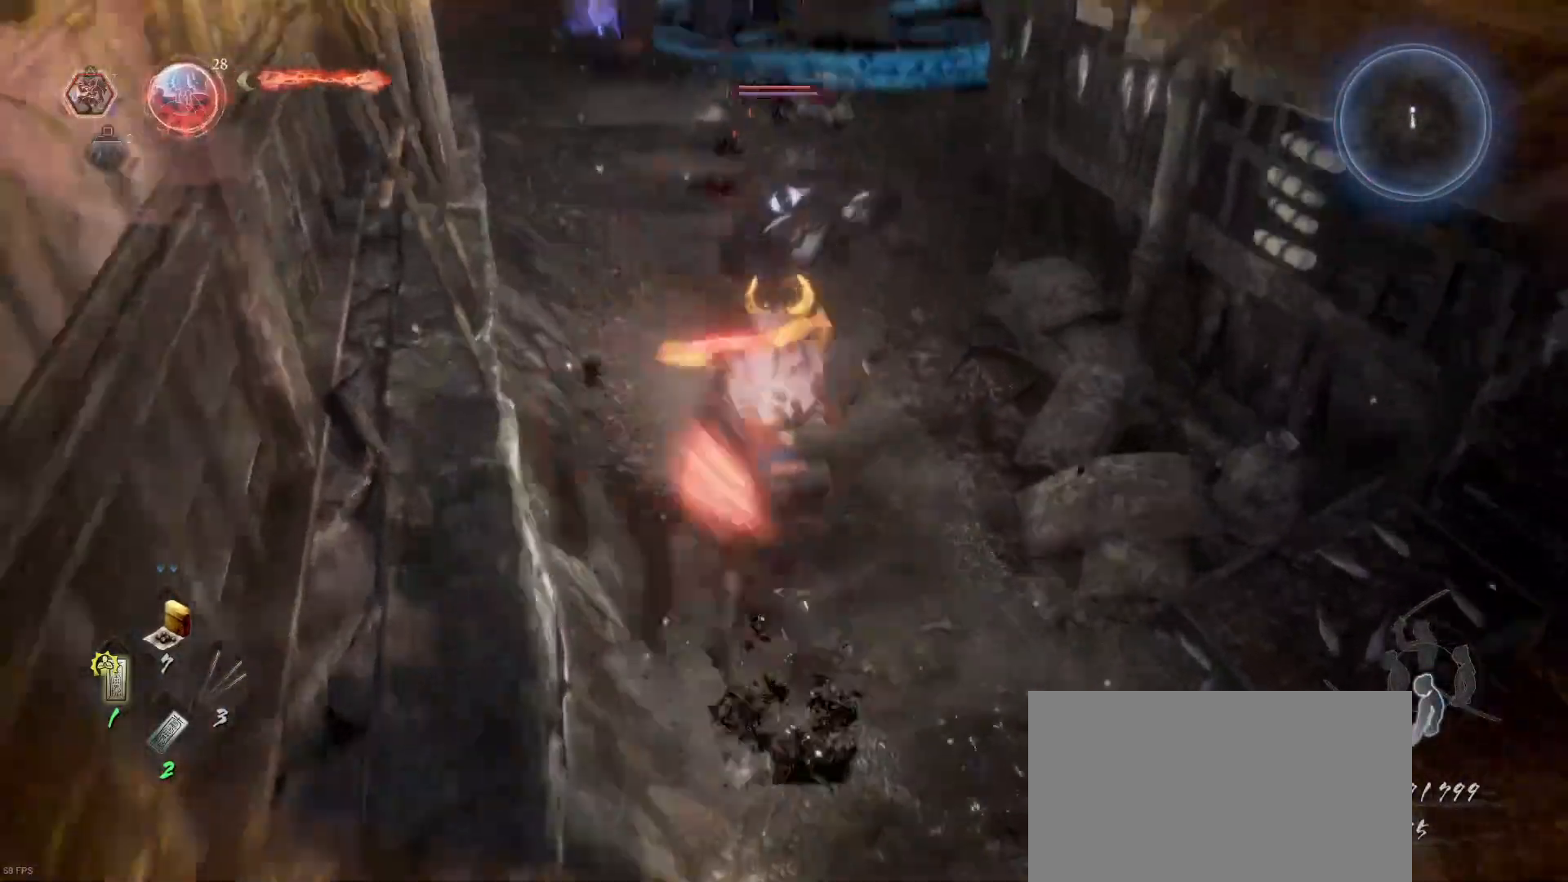
{"buttons": [], "left_stick": "center", "right_stick": "center", "events": [[100, "TRIANGLE", "up"], [133, "TRIANGLE", "down"], [233, "TRIANGLE", "up"], [267, "R2", "up"], [300, "left_stick", "right"], [367, "left_stick", "down-right"], [500, "left_stick", "center"]]}
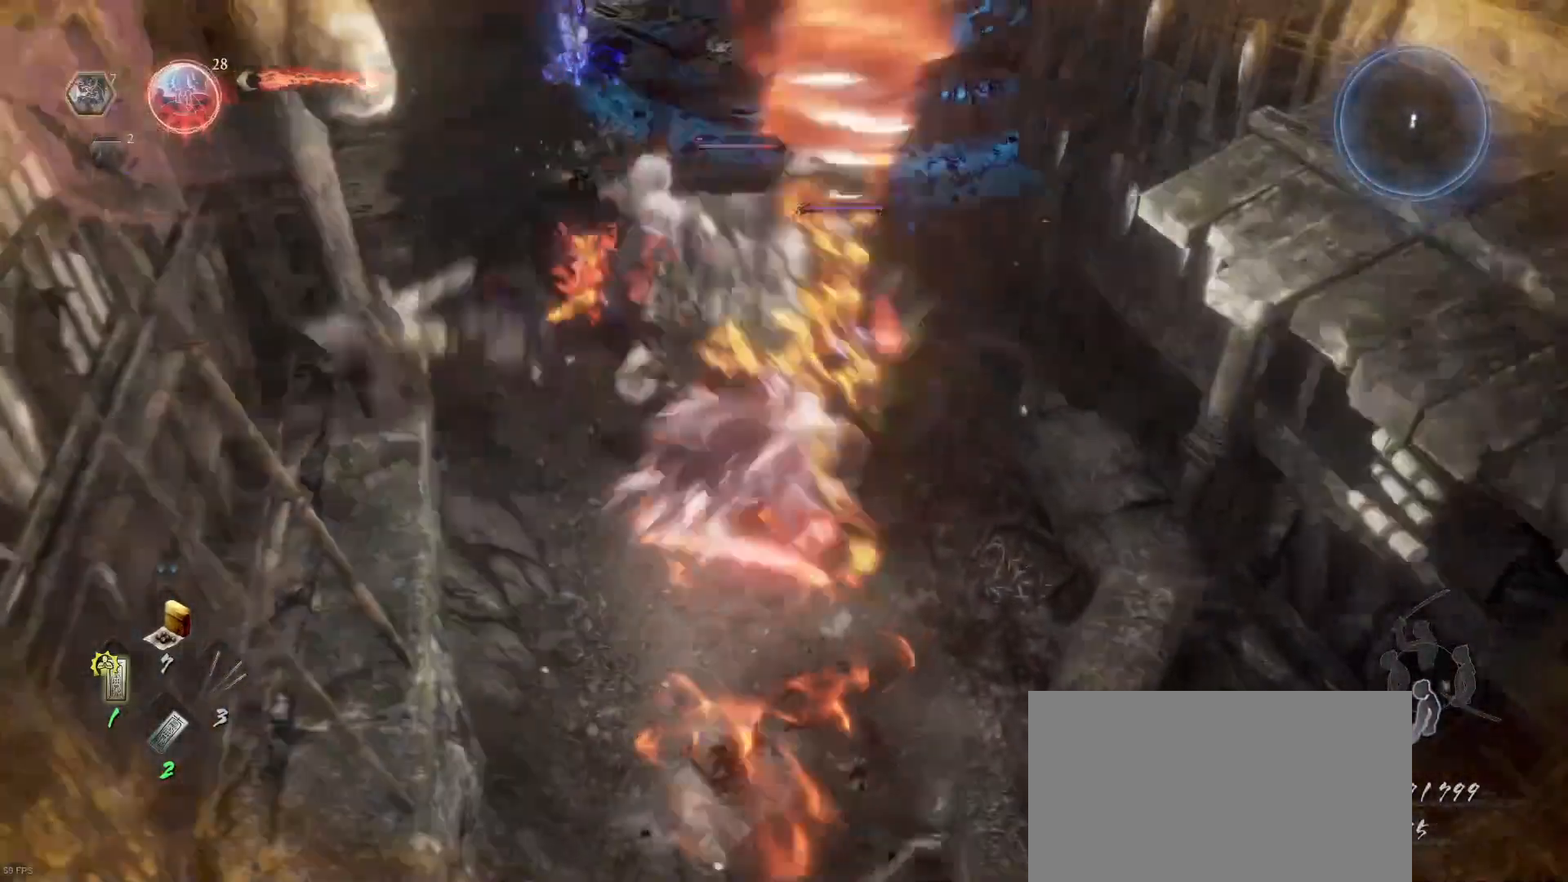
{"buttons": ["SQUARE"], "left_stick": "up-left", "right_stick": "center", "events": [[33, "left_stick", "up"], [233, "R1", "down"], [267, "SQUARE", "down"], [267, "left_stick", "up-left"], [367, "SQUARE", "up"], [400, "R1", "up"], [433, "SQUARE", "down"]]}
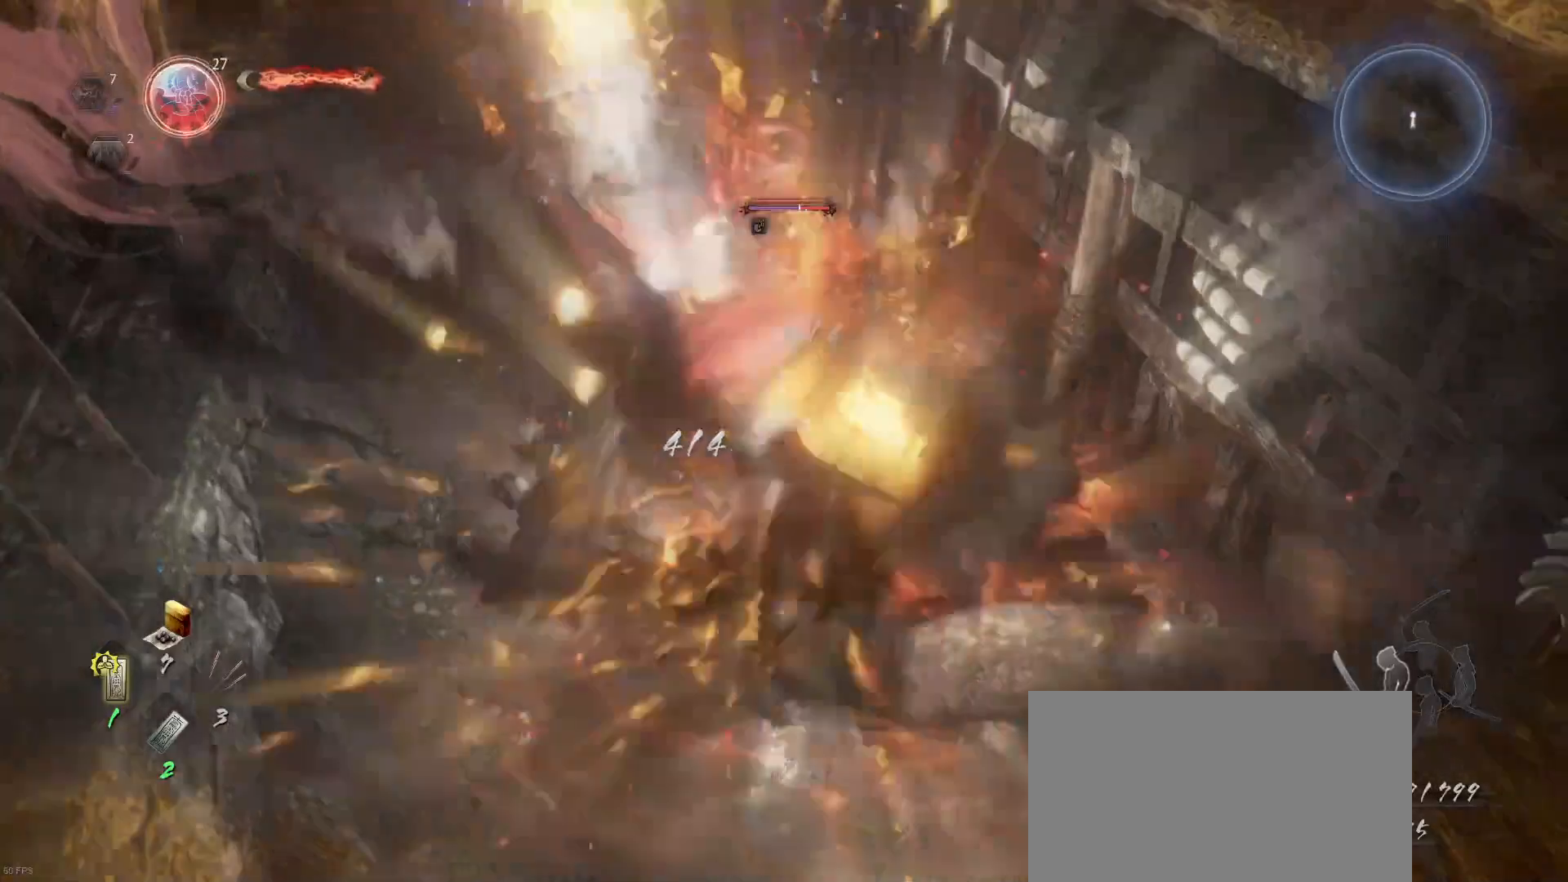
{"buttons": ["SQUARE"], "left_stick": "up-left", "right_stick": "center", "events": [[67, "SQUARE", "up"], [133, "SQUARE", "down"], [233, "SQUARE", "up"], [233, "left_stick", "left"], [300, "SQUARE", "down"], [367, "left_stick", "up-left"], [433, "SQUARE", "up"], [500, "SQUARE", "down"]]}